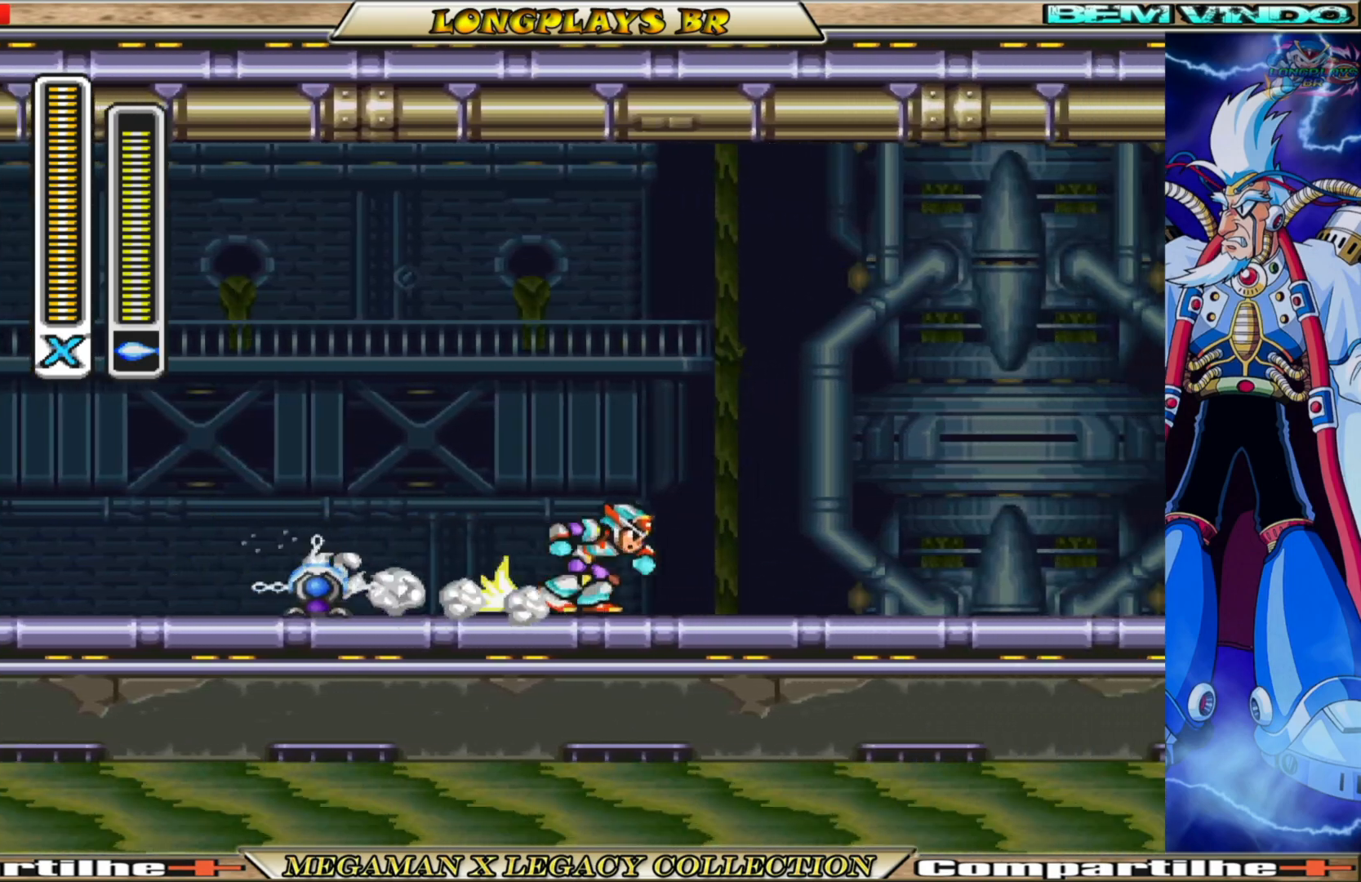
Gameplay with a controller (Xbox layout); each line is a JSON object with the inputs held at the frame after it. "events" lists button and stick changes between this image and that frame as [ms after this image, input, new state], when the widget could be followed in between.
{"buttons": ["B", "DPAD_RIGHT"], "left_stick": "center", "right_stick": "center", "events": [[200, "B", "up"], [367, "B", "down"]]}
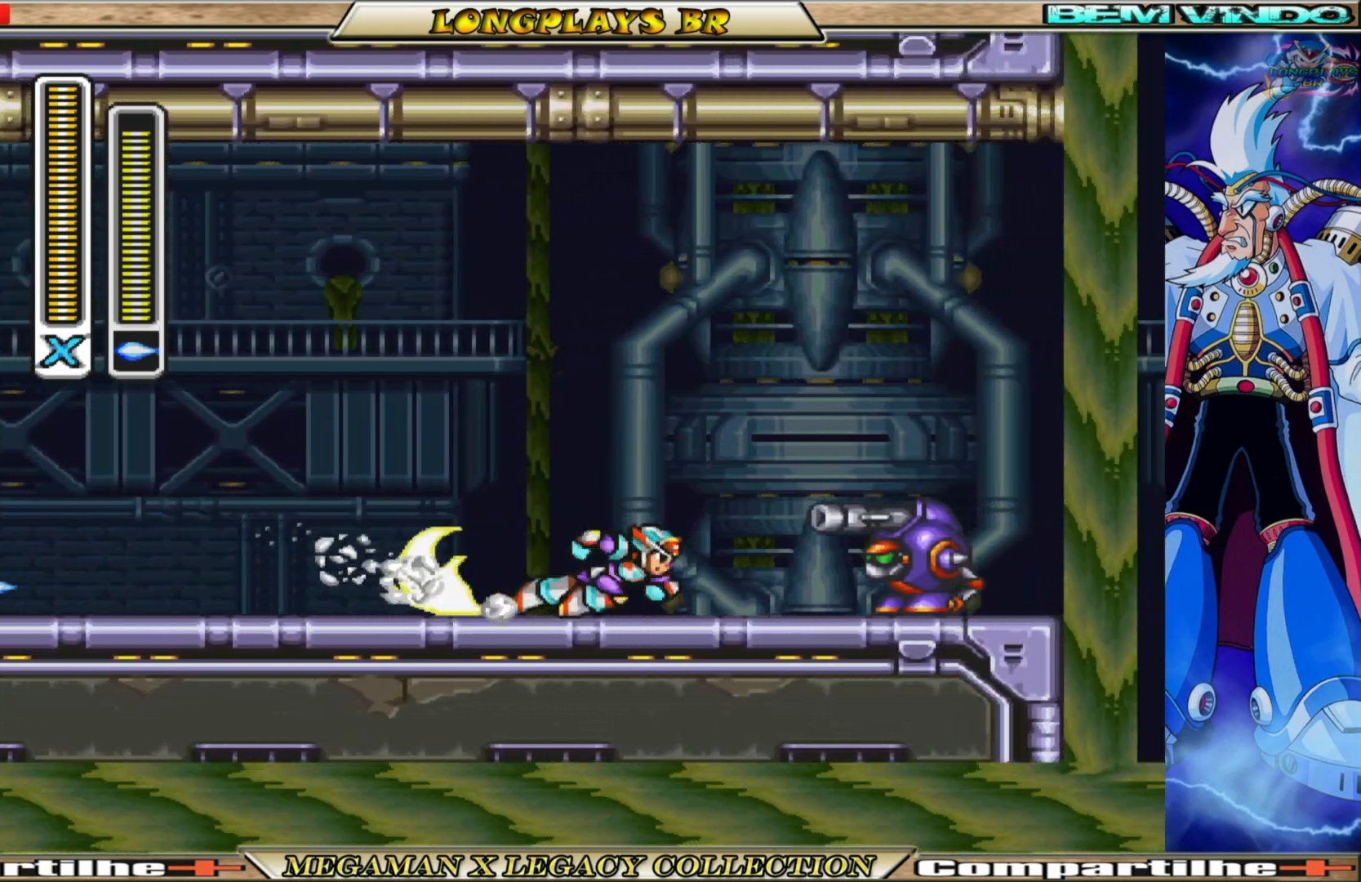
{"buttons": [], "left_stick": "center", "right_stick": "center", "events": [[117, "B", "up"], [150, "X", "down"], [183, "DPAD_RIGHT", "up"], [283, "X", "up"]]}
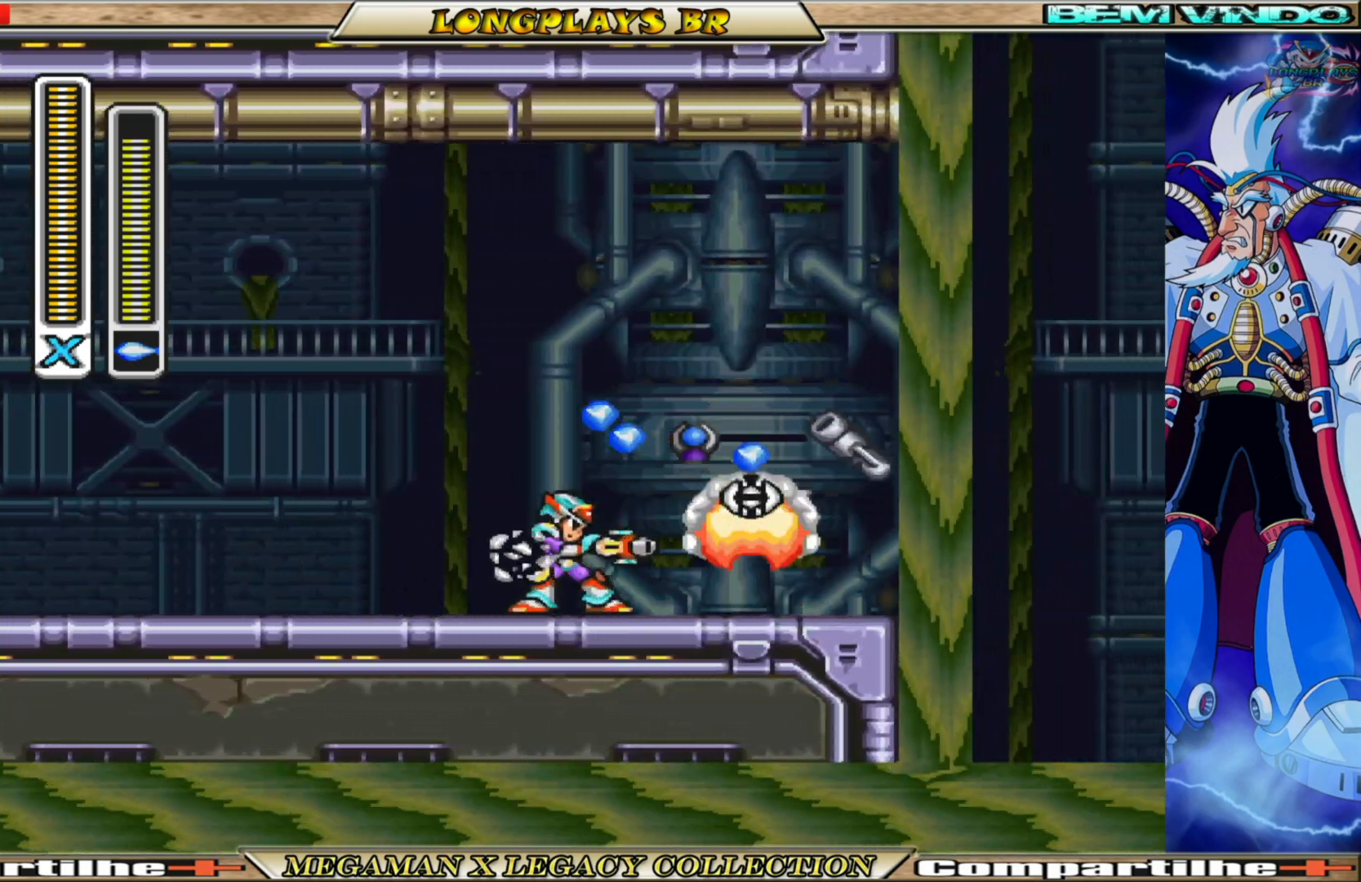
{"buttons": [], "left_stick": "center", "right_stick": "center", "events": [[183, "DPAD_RIGHT", "down"], [267, "B", "down"], [400, "DPAD_RIGHT", "up"], [483, "B", "up"]]}
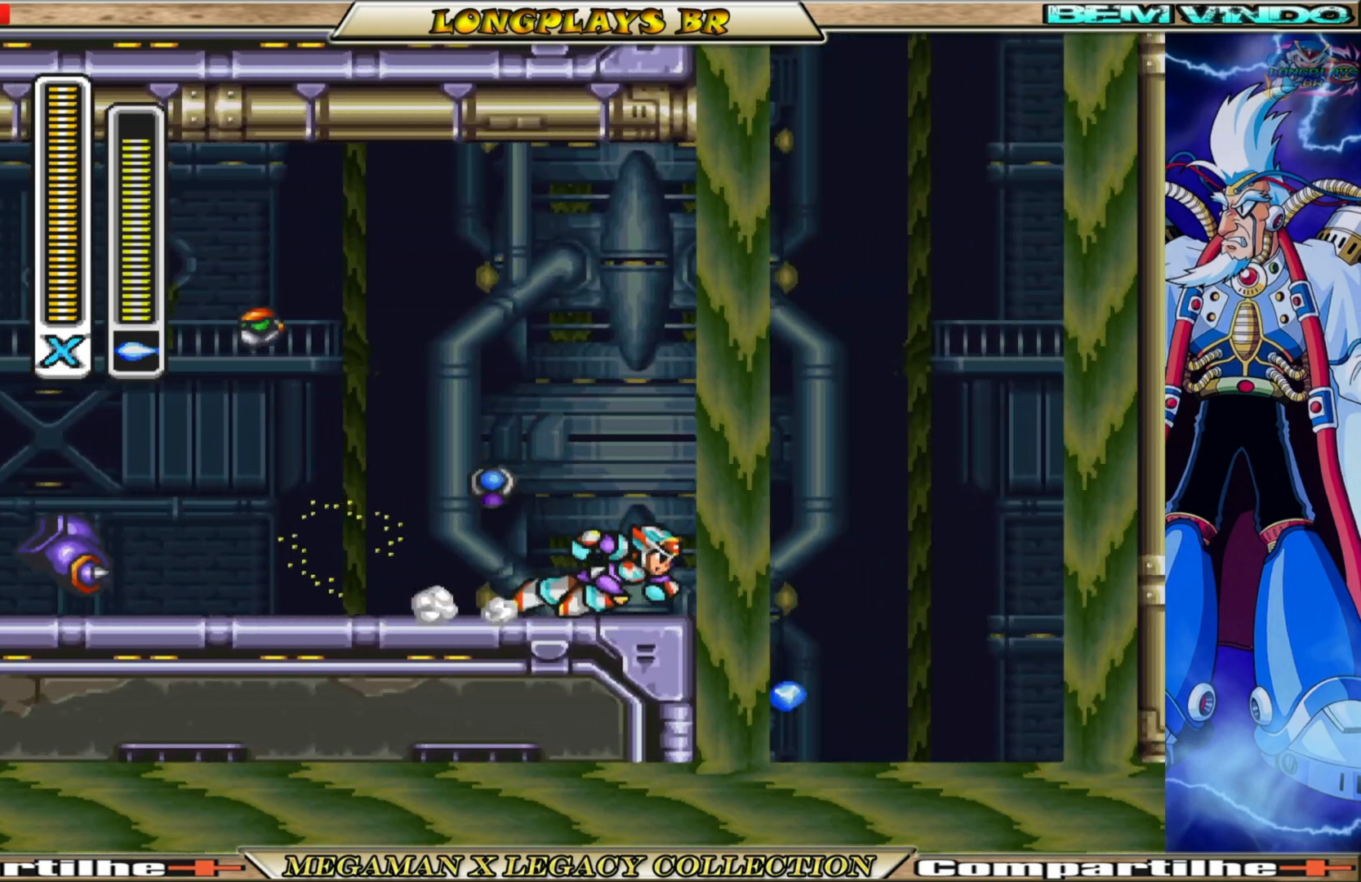
{"buttons": ["B", "DPAD_LEFT"], "left_stick": "center", "right_stick": "center", "events": [[50, "DPAD_LEFT", "down"], [233, "B", "down"]]}
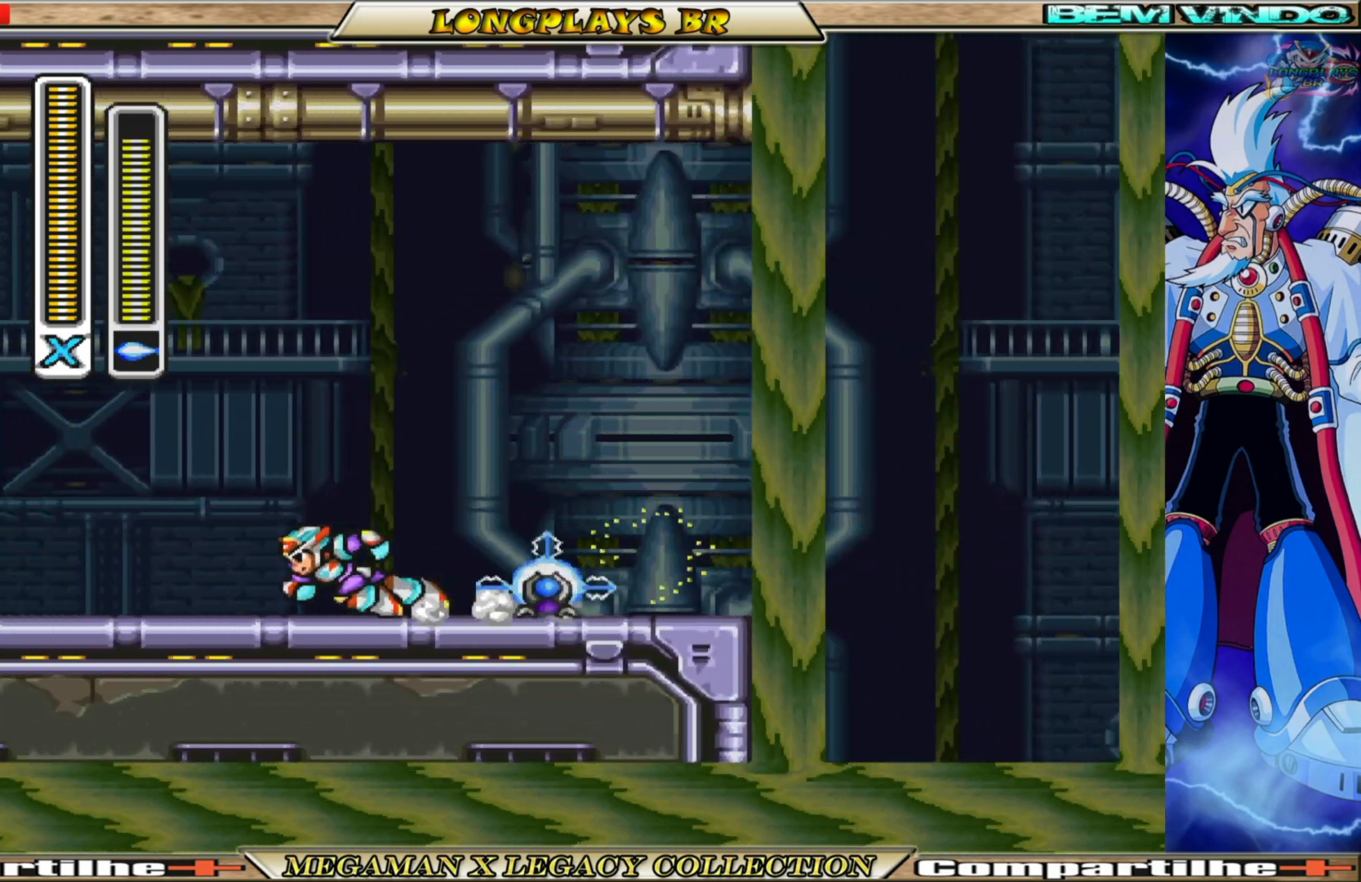
{"buttons": ["DPAD_LEFT"], "left_stick": "center", "right_stick": "center", "events": [[67, "B", "up"], [150, "B", "down"], [400, "B", "up"]]}
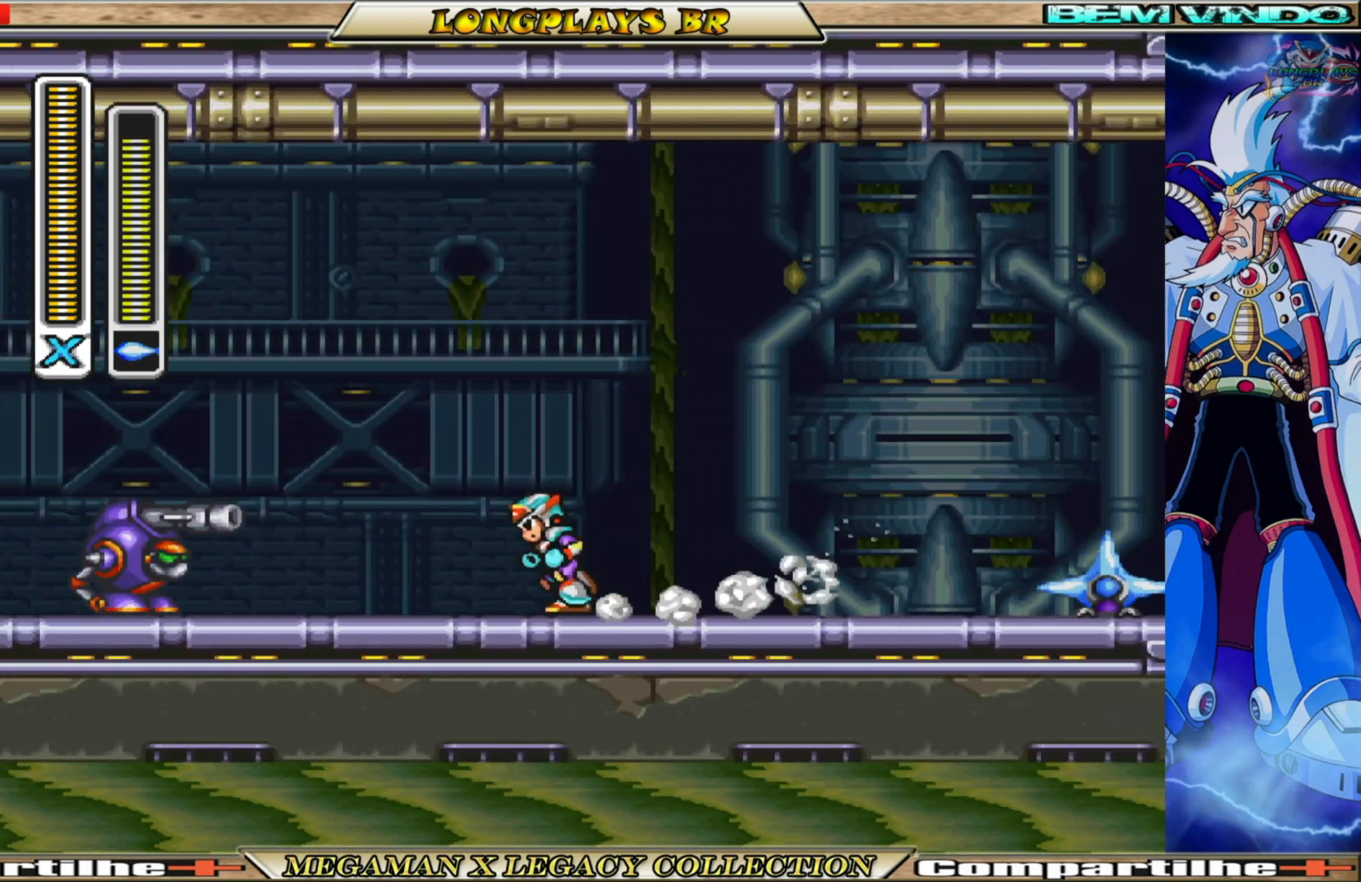
{"buttons": [], "left_stick": "center", "right_stick": "center", "events": [[50, "B", "down"], [333, "B", "up"], [350, "DPAD_LEFT", "up"], [350, "X", "down"], [483, "X", "up"]]}
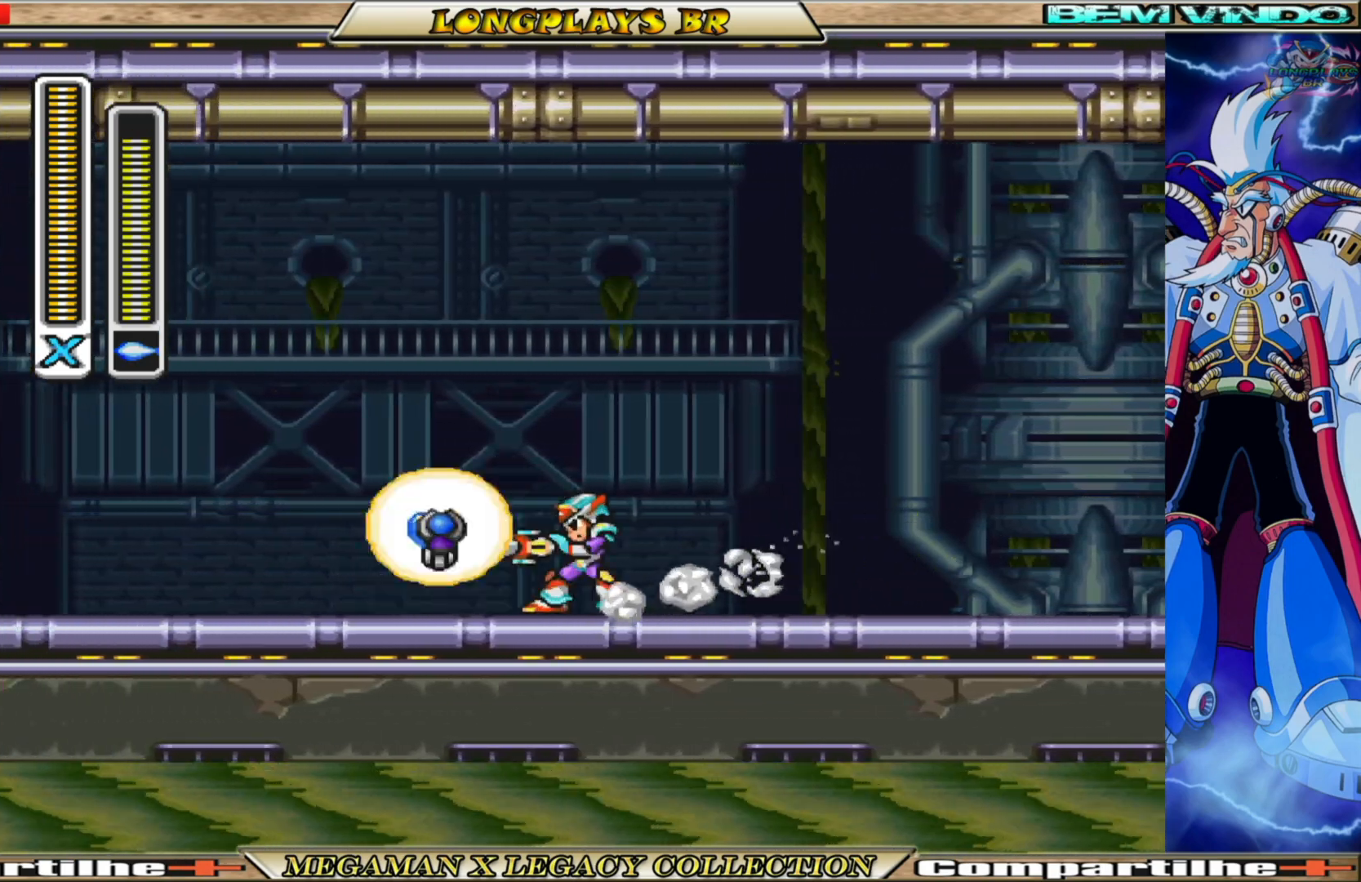
{"buttons": ["B", "DPAD_LEFT"], "left_stick": "center", "right_stick": "center", "events": [[300, "DPAD_LEFT", "down"], [417, "B", "down"]]}
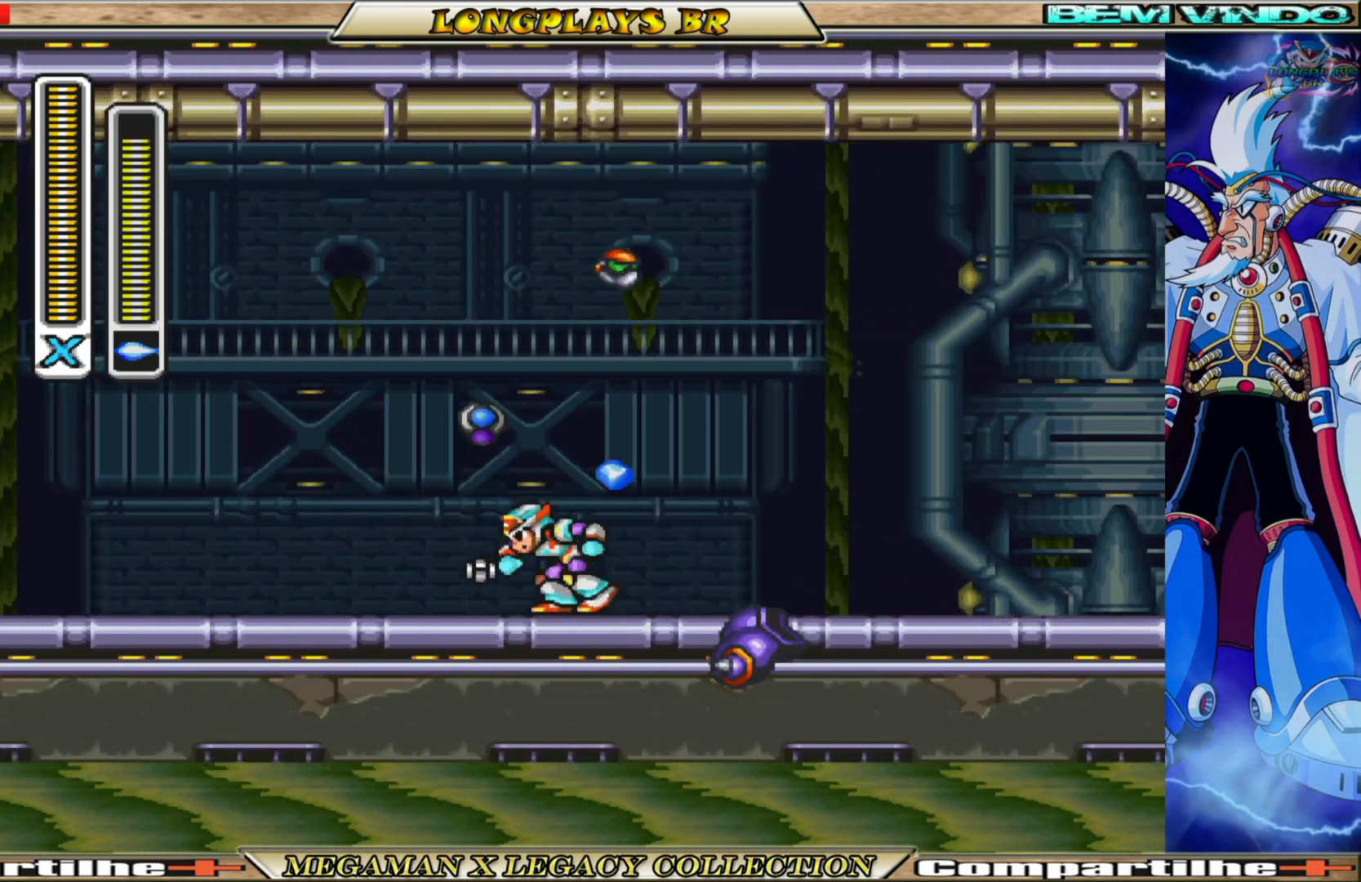
{"buttons": ["B", "DPAD_RIGHT"], "left_stick": "center", "right_stick": "center", "events": [[17, "DPAD_LEFT", "up"], [83, "B", "up"], [83, "DPAD_RIGHT", "down"], [283, "B", "down"]]}
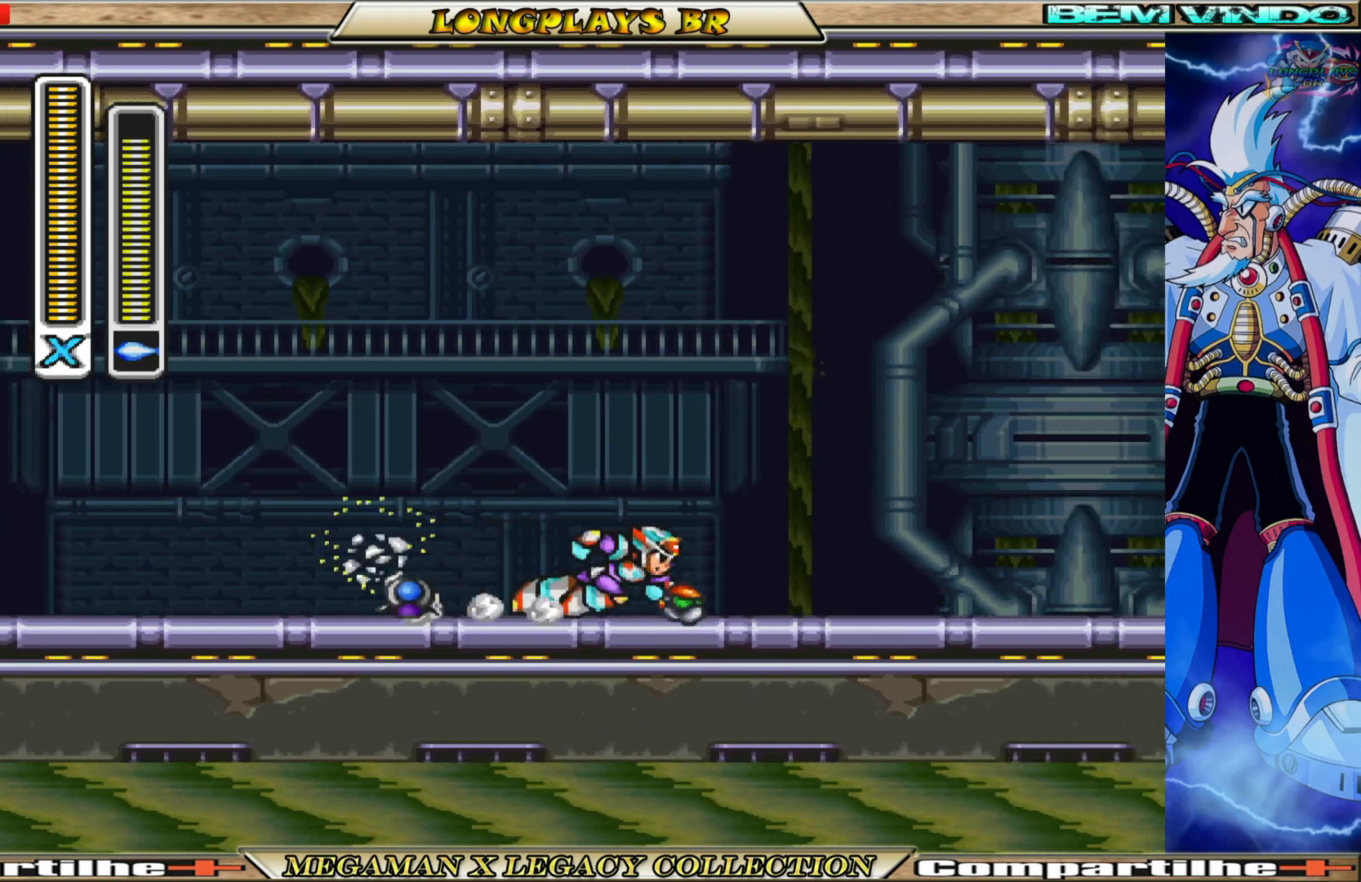
{"buttons": ["DPAD_RIGHT"], "left_stick": "center", "right_stick": "center", "events": [[117, "B", "up"], [183, "B", "down"], [467, "B", "up"]]}
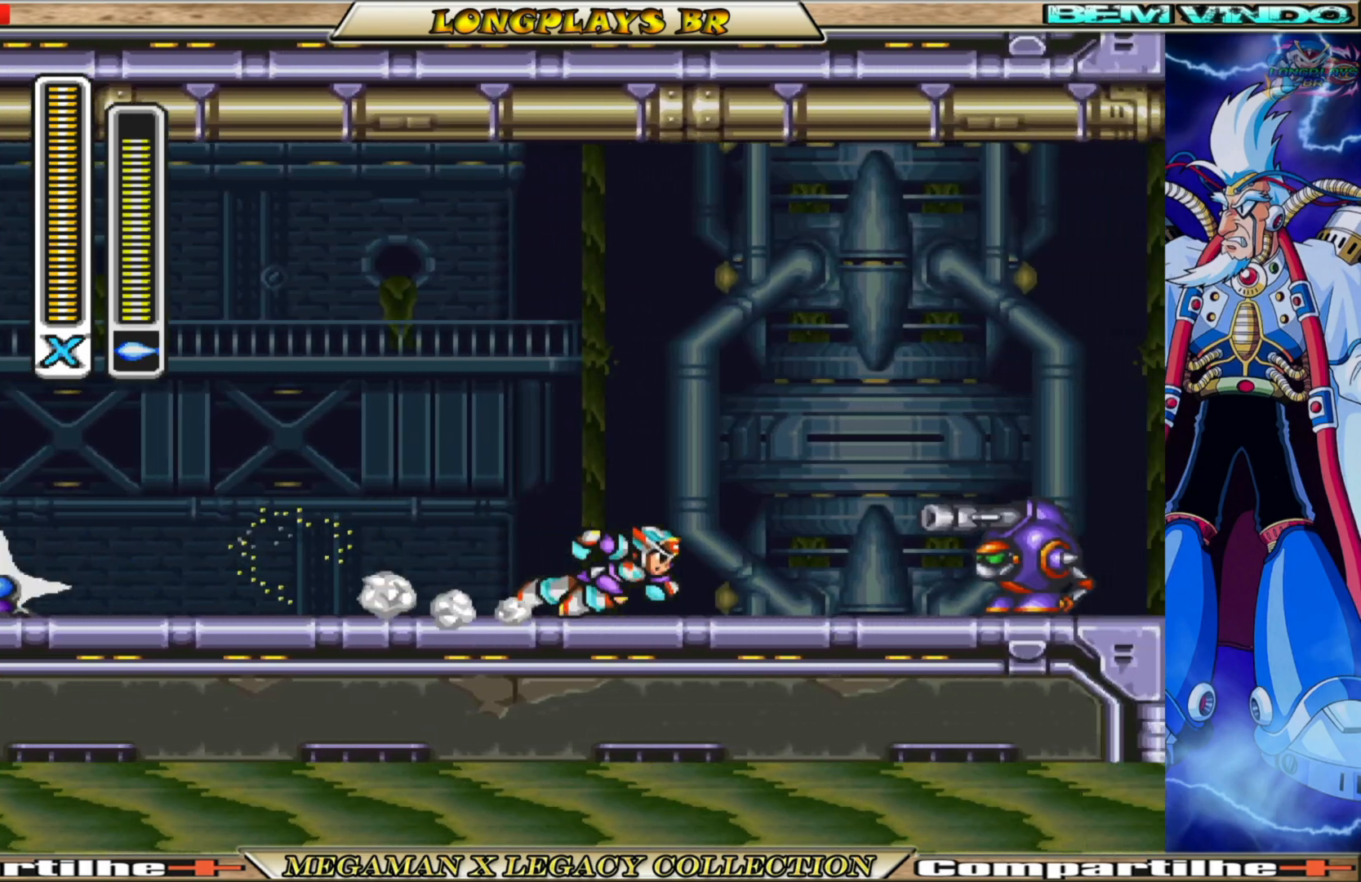
{"buttons": [], "left_stick": "center", "right_stick": "center", "events": [[133, "B", "down"], [317, "B", "up"], [367, "X", "down"], [483, "DPAD_RIGHT", "up"], [500, "X", "up"]]}
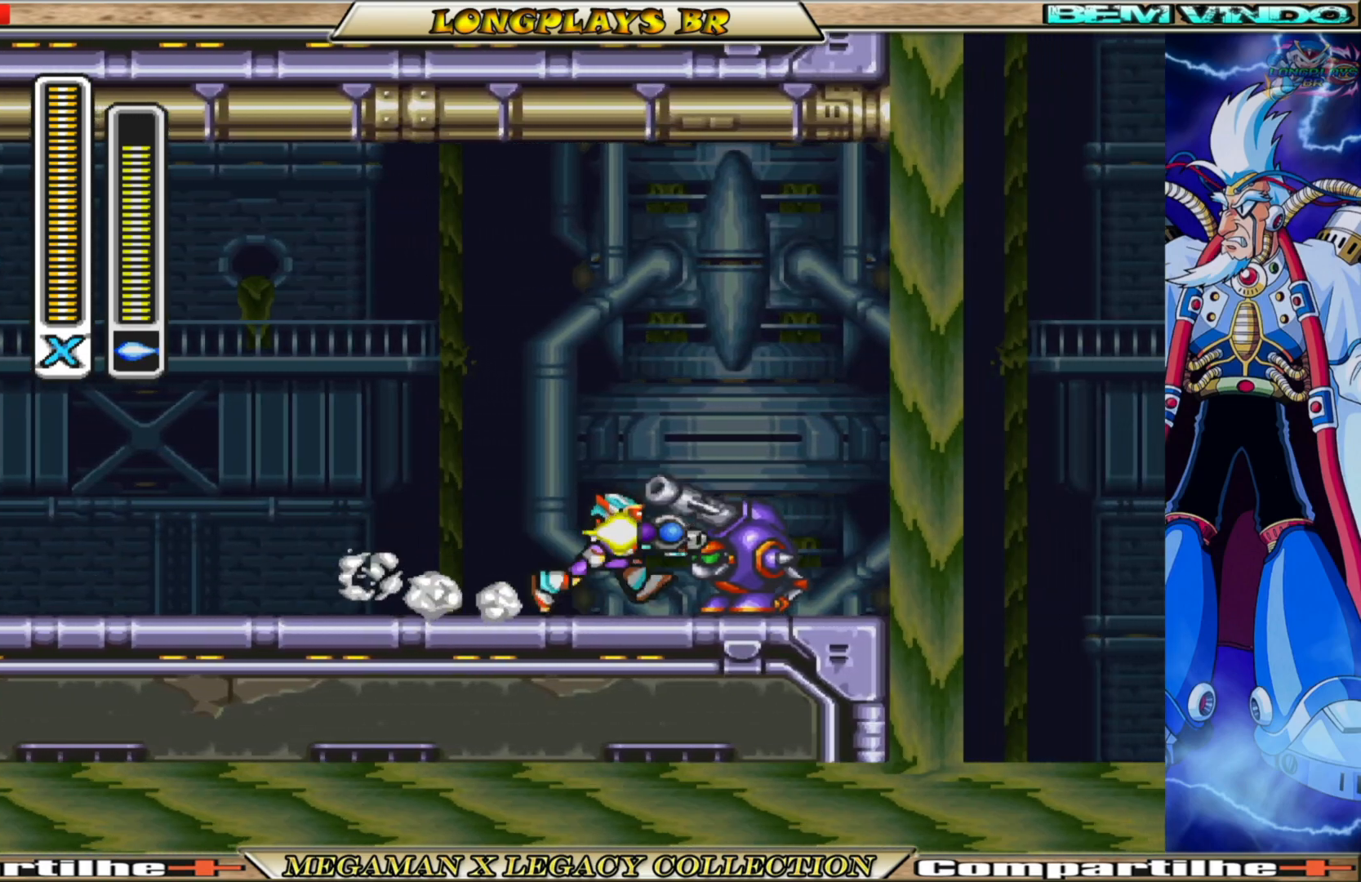
{"buttons": ["DPAD_RIGHT"], "left_stick": "center", "right_stick": "center", "events": [[133, "X", "down"], [217, "X", "up"], [500, "DPAD_RIGHT", "down"]]}
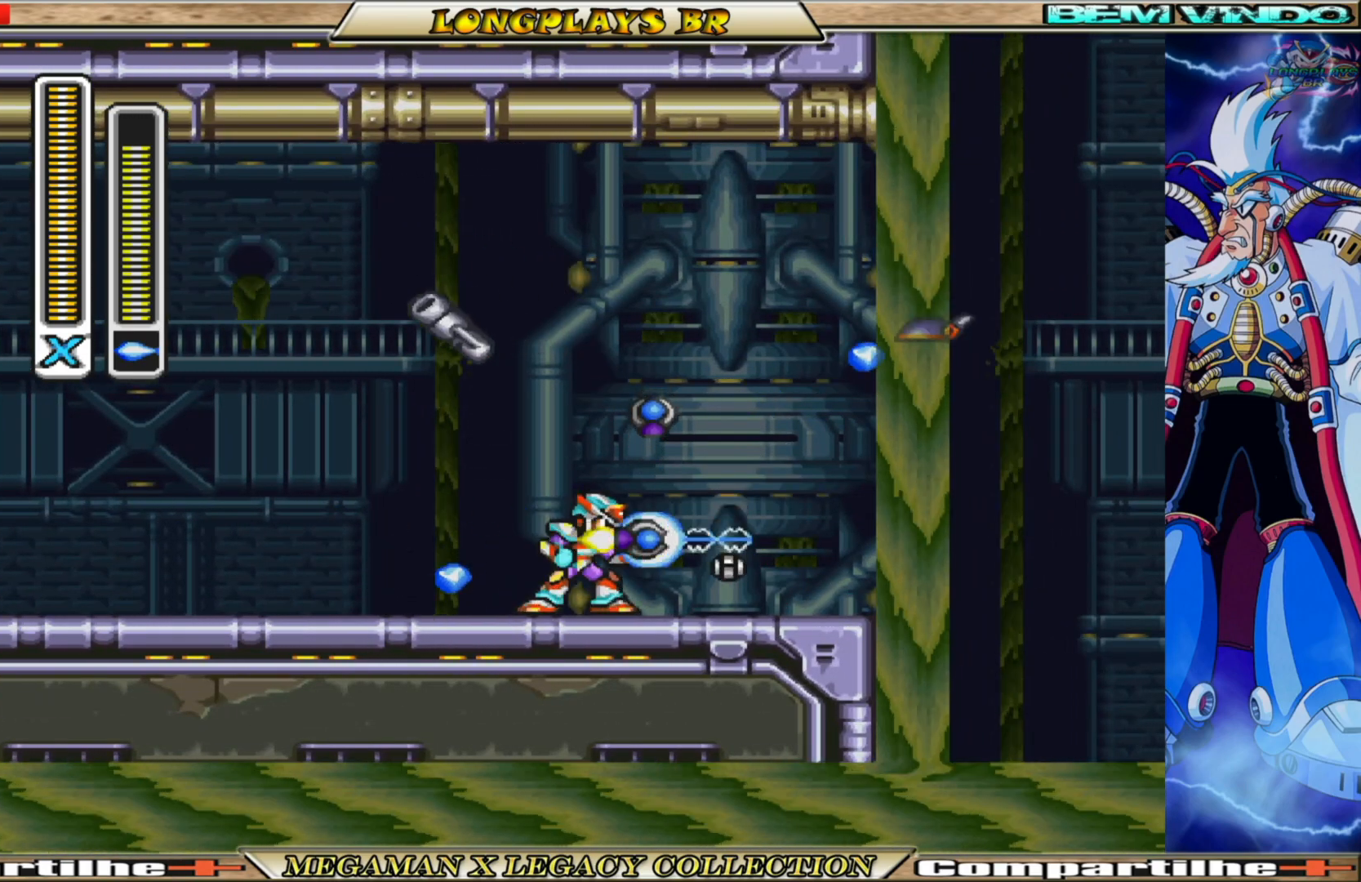
{"buttons": ["DPAD_LEFT"], "left_stick": "center", "right_stick": "center", "events": [[117, "B", "down"], [183, "DPAD_RIGHT", "up"], [300, "B", "up"], [350, "DPAD_LEFT", "down"]]}
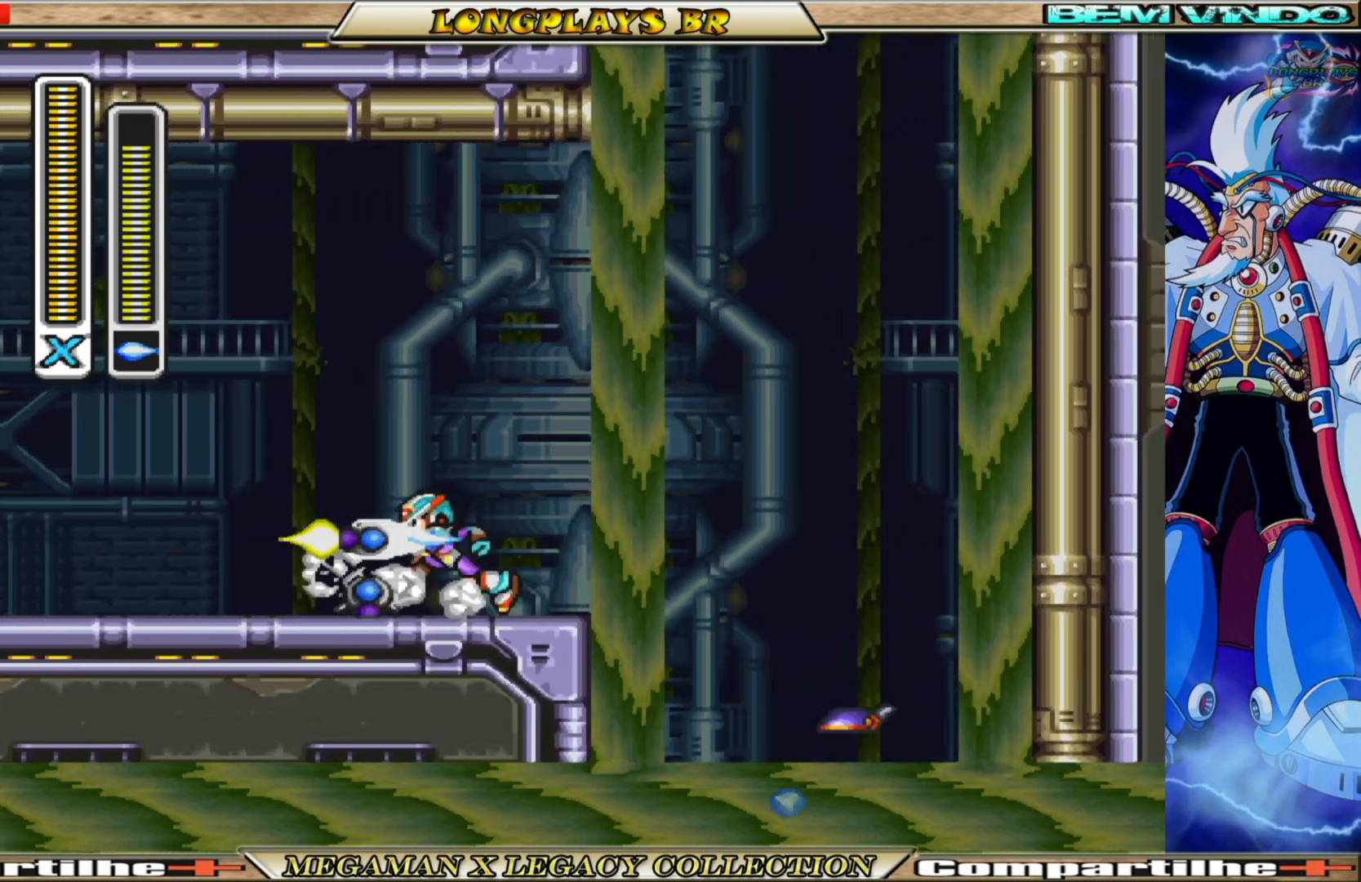
{"buttons": ["B", "DPAD_LEFT"], "left_stick": "center", "right_stick": "center", "events": [[100, "B", "down"], [417, "B", "up"], [500, "B", "down"]]}
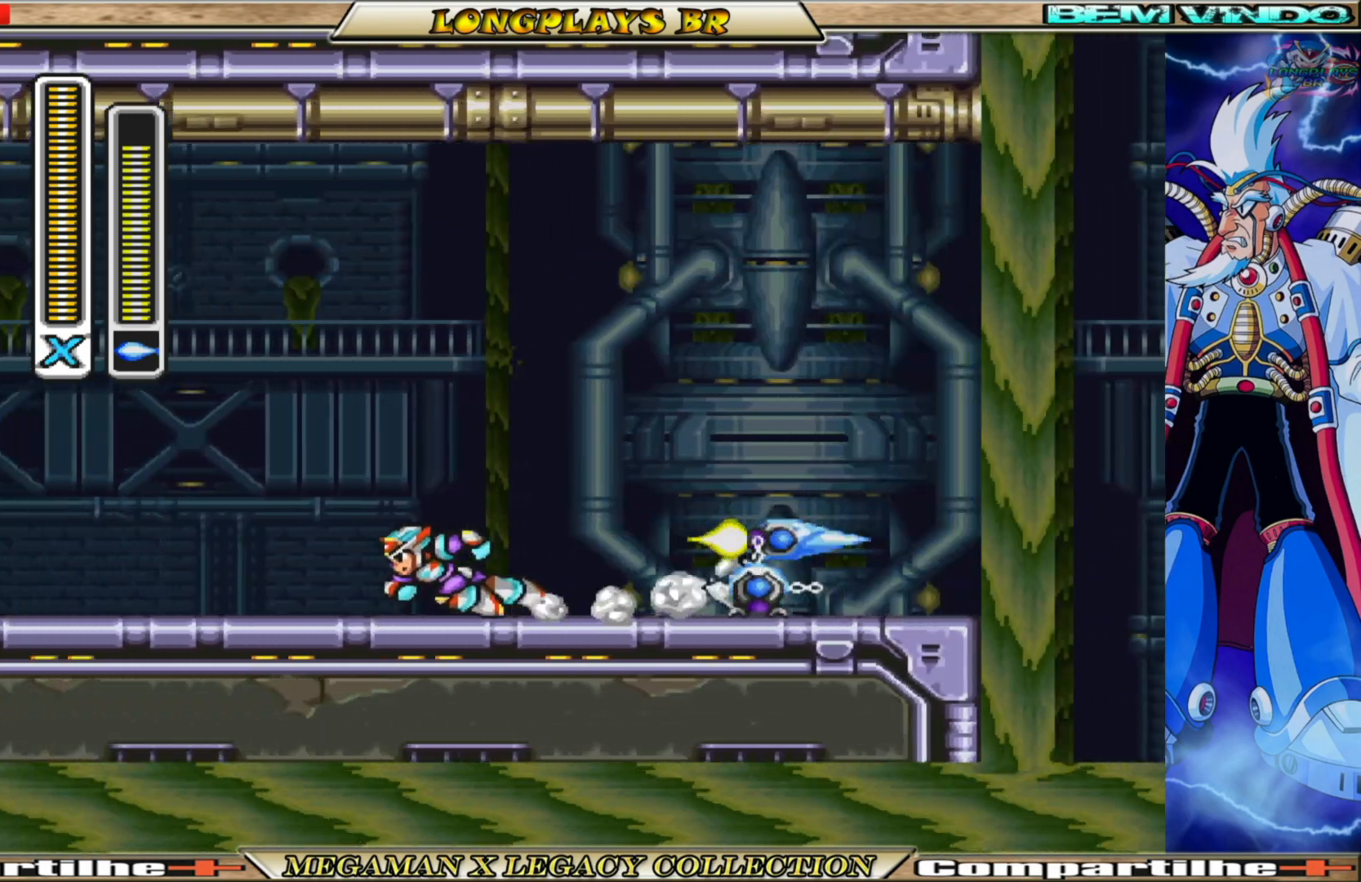
{"buttons": ["B", "DPAD_LEFT"], "left_stick": "center", "right_stick": "center", "events": [[300, "B", "up"], [450, "B", "down"]]}
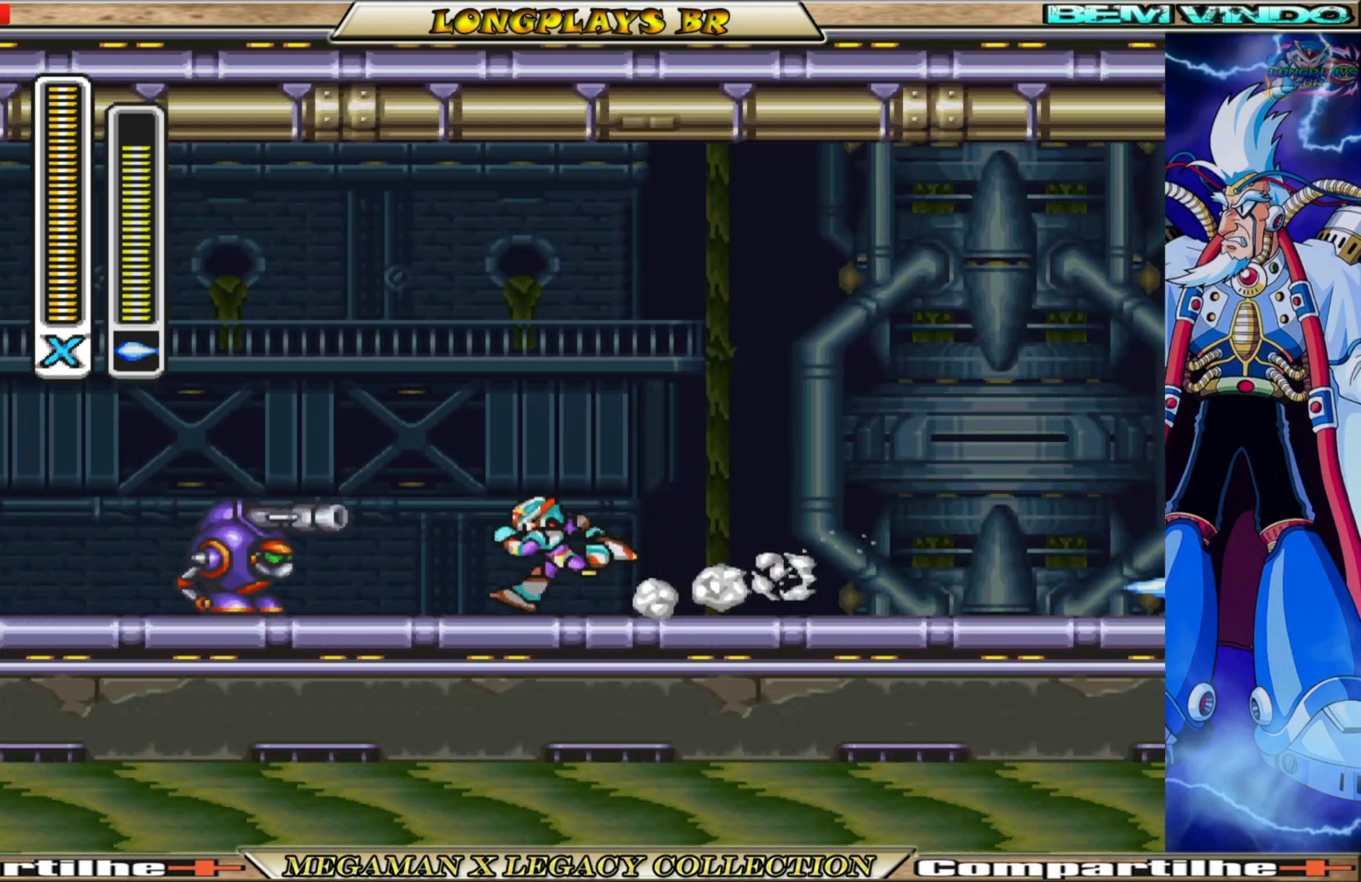
{"buttons": [], "left_stick": "center", "right_stick": "center", "events": [[83, "B", "up"], [150, "X", "down"], [283, "DPAD_LEFT", "up"], [300, "X", "up"], [383, "X", "down"], [433, "X", "up"]]}
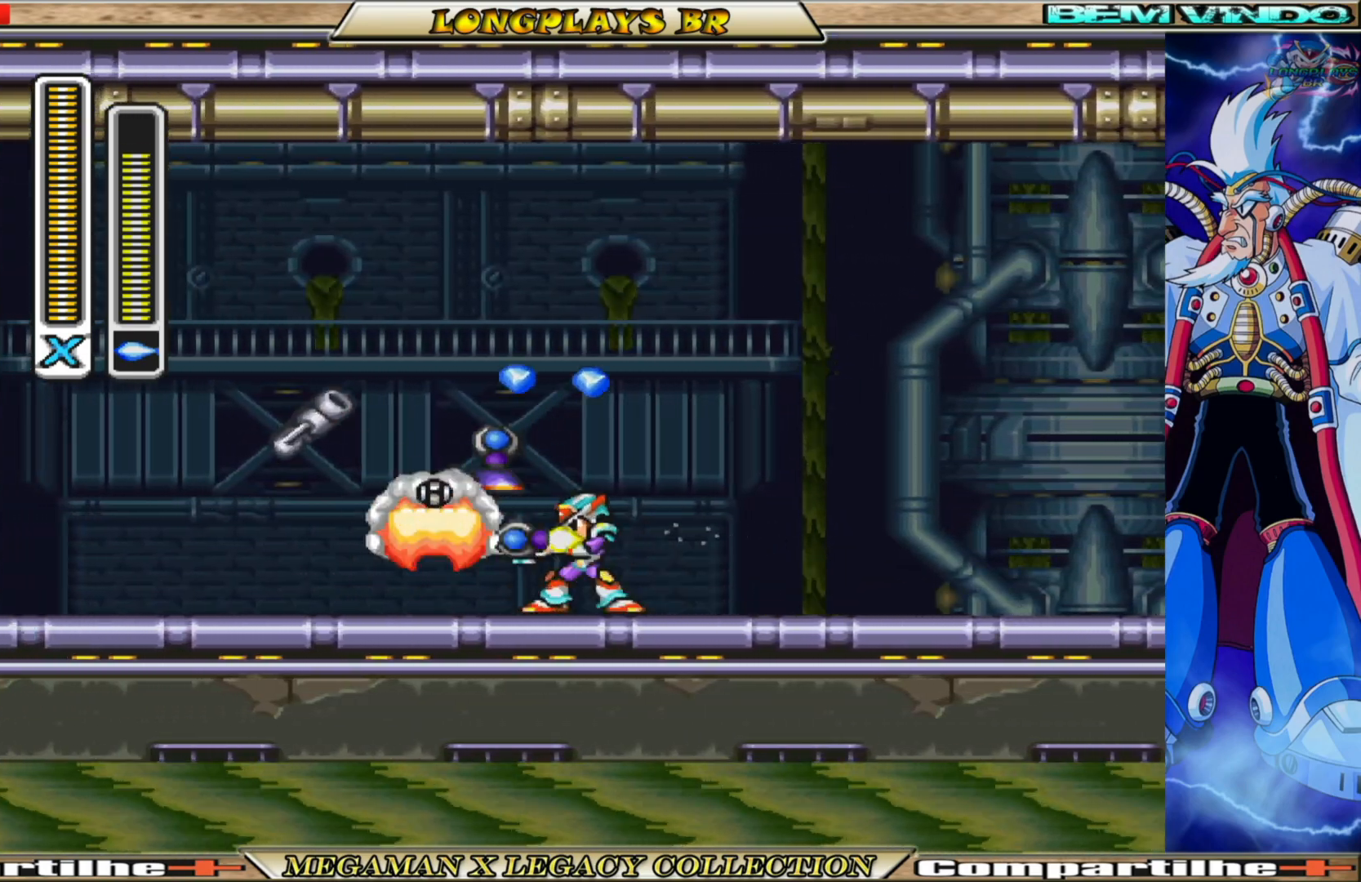
{"buttons": [], "left_stick": "center", "right_stick": "center", "events": [[217, "DPAD_LEFT", "down"], [283, "B", "down"], [450, "DPAD_LEFT", "up"], [500, "B", "up"]]}
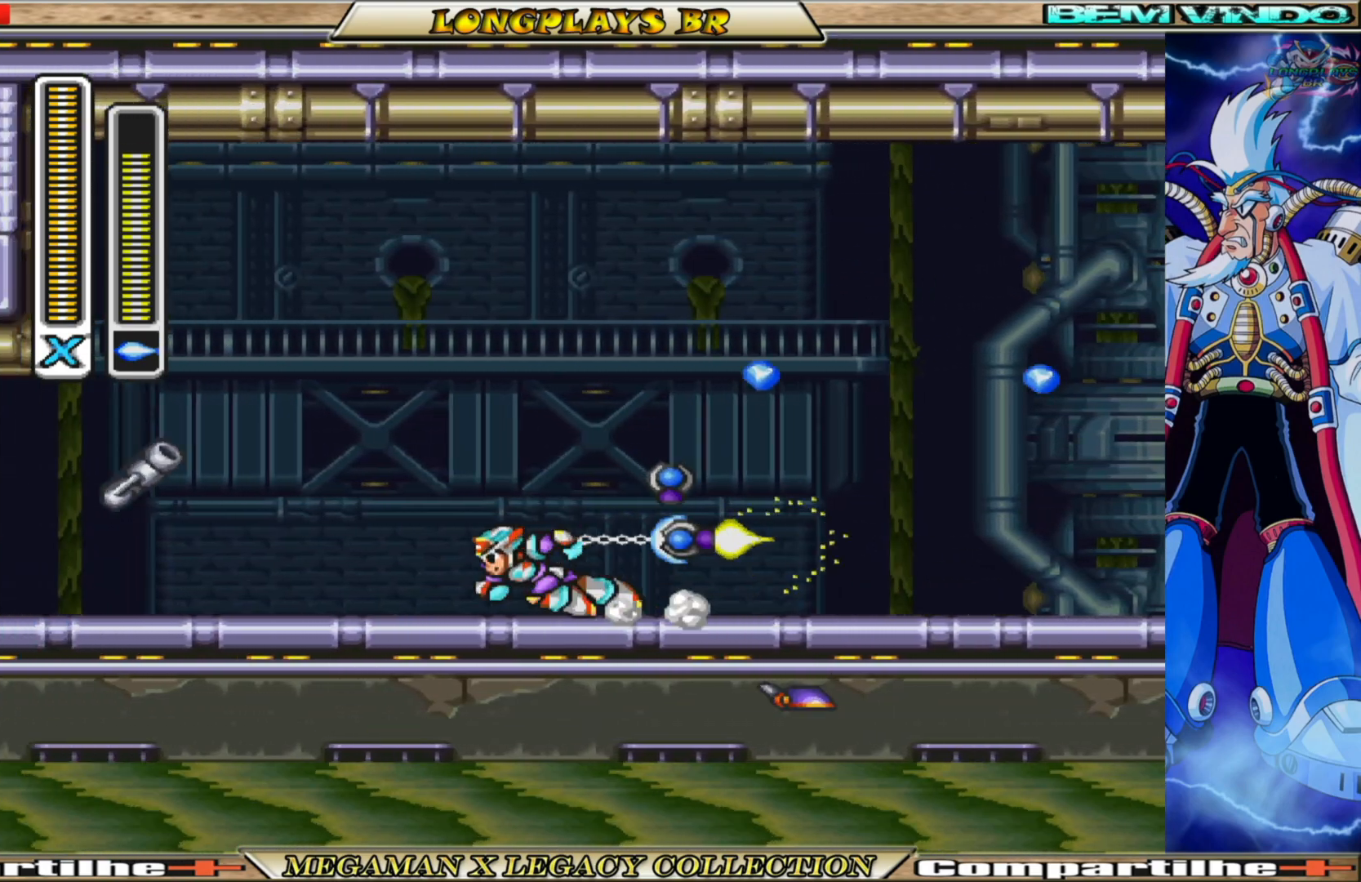
{"buttons": ["B", "DPAD_RIGHT"], "left_stick": "center", "right_stick": "center", "events": [[50, "DPAD_RIGHT", "down"], [267, "B", "down"]]}
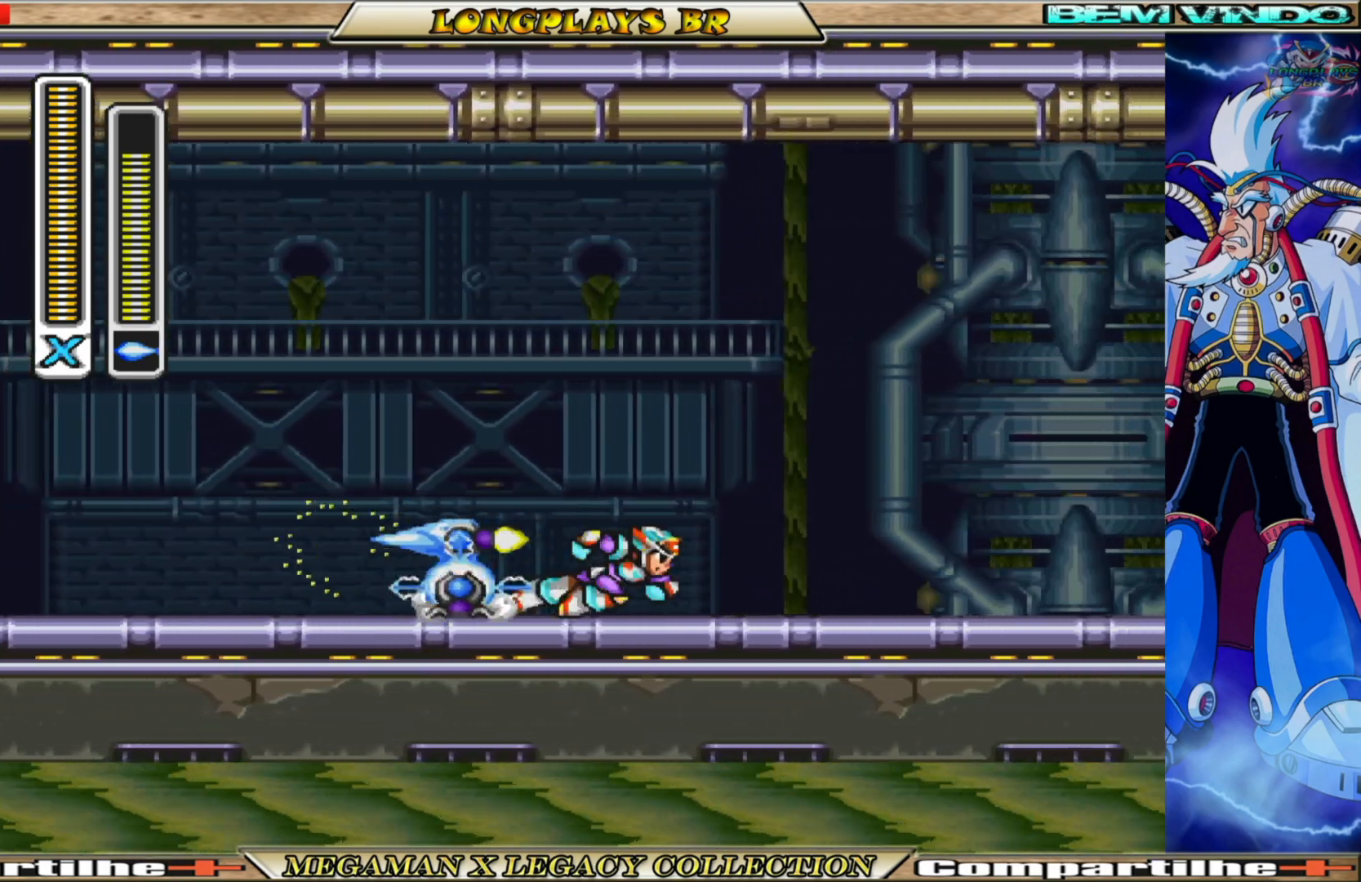
{"buttons": ["DPAD_RIGHT"], "left_stick": "center", "right_stick": "center", "events": [[33, "B", "up"], [150, "B", "down"], [467, "B", "up"]]}
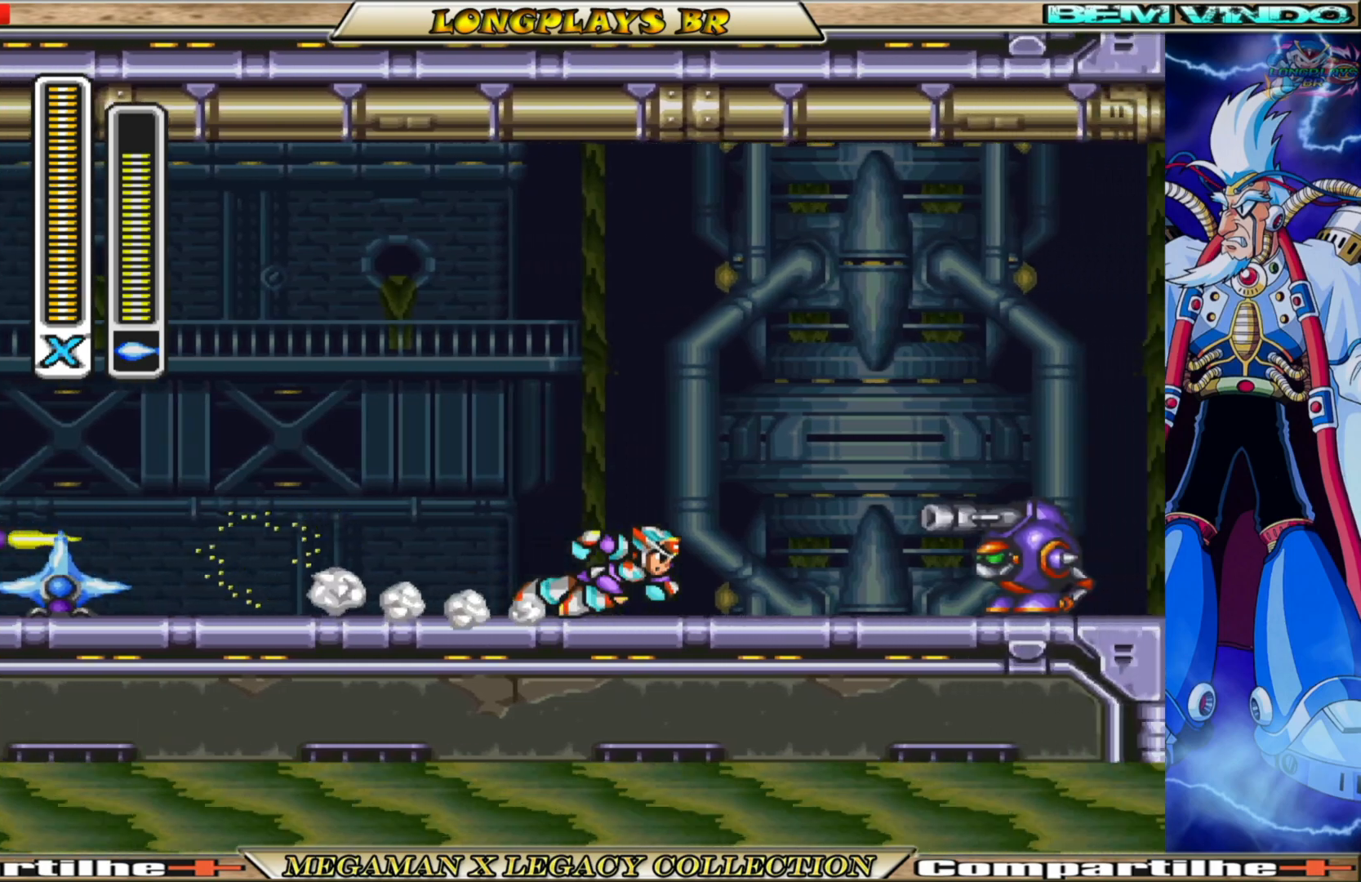
{"buttons": ["X"], "left_stick": "center", "right_stick": "center", "events": [[133, "B", "down"], [350, "B", "up"], [400, "X", "down"], [433, "DPAD_RIGHT", "up"]]}
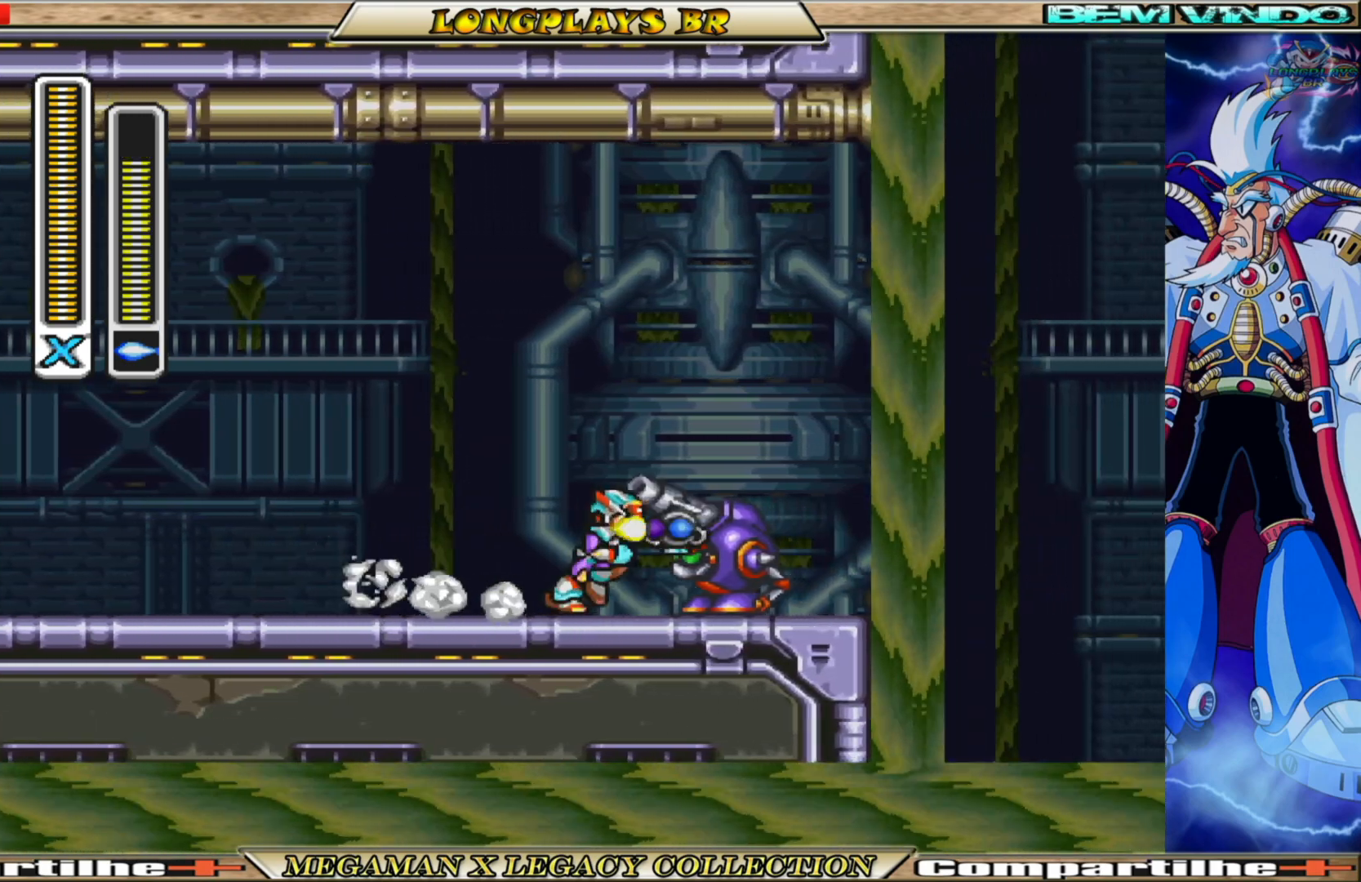
{"buttons": ["B", "DPAD_RIGHT"], "left_stick": "center", "right_stick": "center", "events": [[33, "X", "up"], [417, "DPAD_RIGHT", "down"], [483, "B", "down"]]}
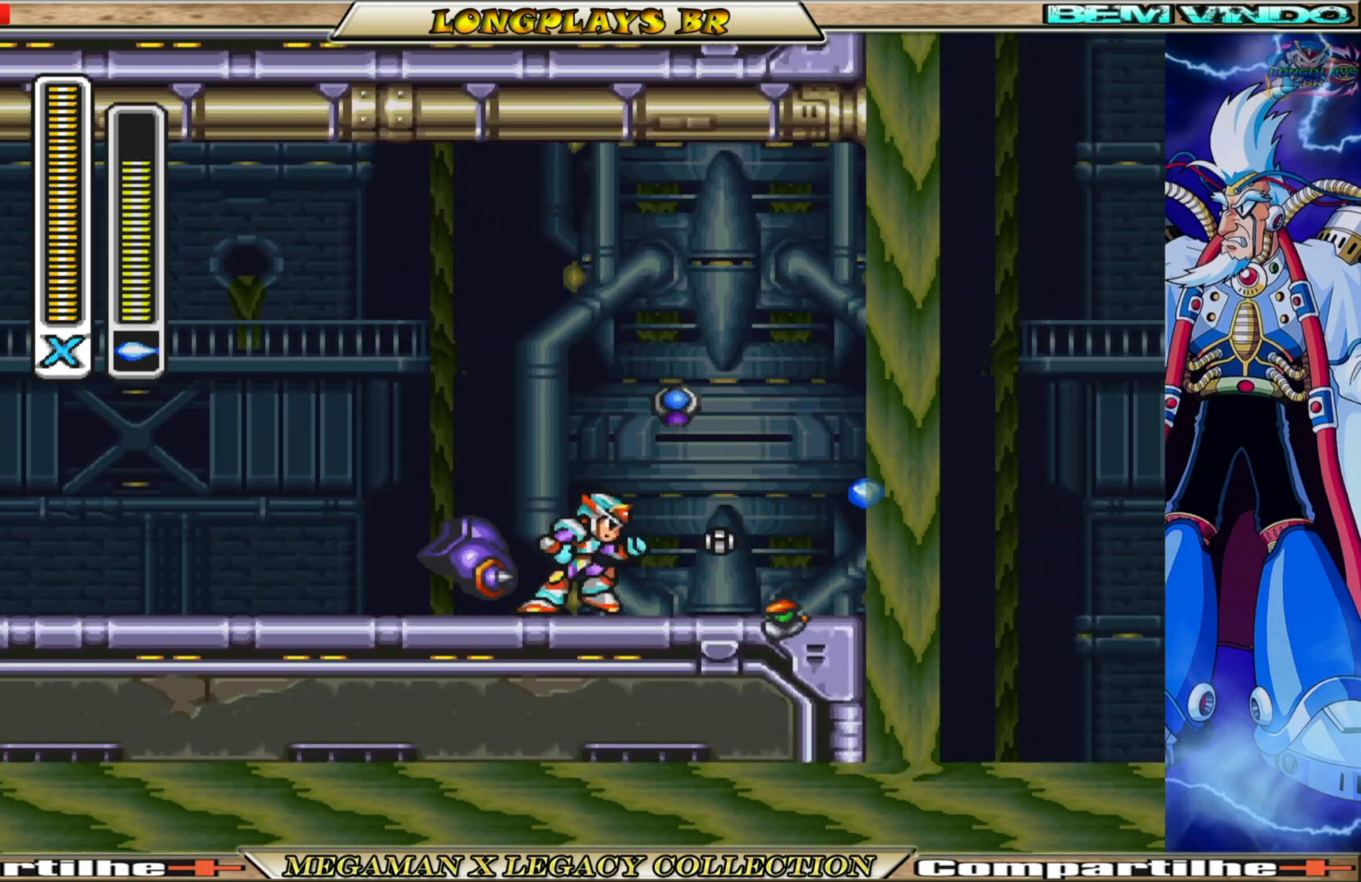
{"buttons": ["B", "DPAD_LEFT"], "left_stick": "center", "right_stick": "center", "events": [[133, "DPAD_RIGHT", "up"], [183, "B", "up"], [267, "DPAD_LEFT", "down"], [433, "B", "down"]]}
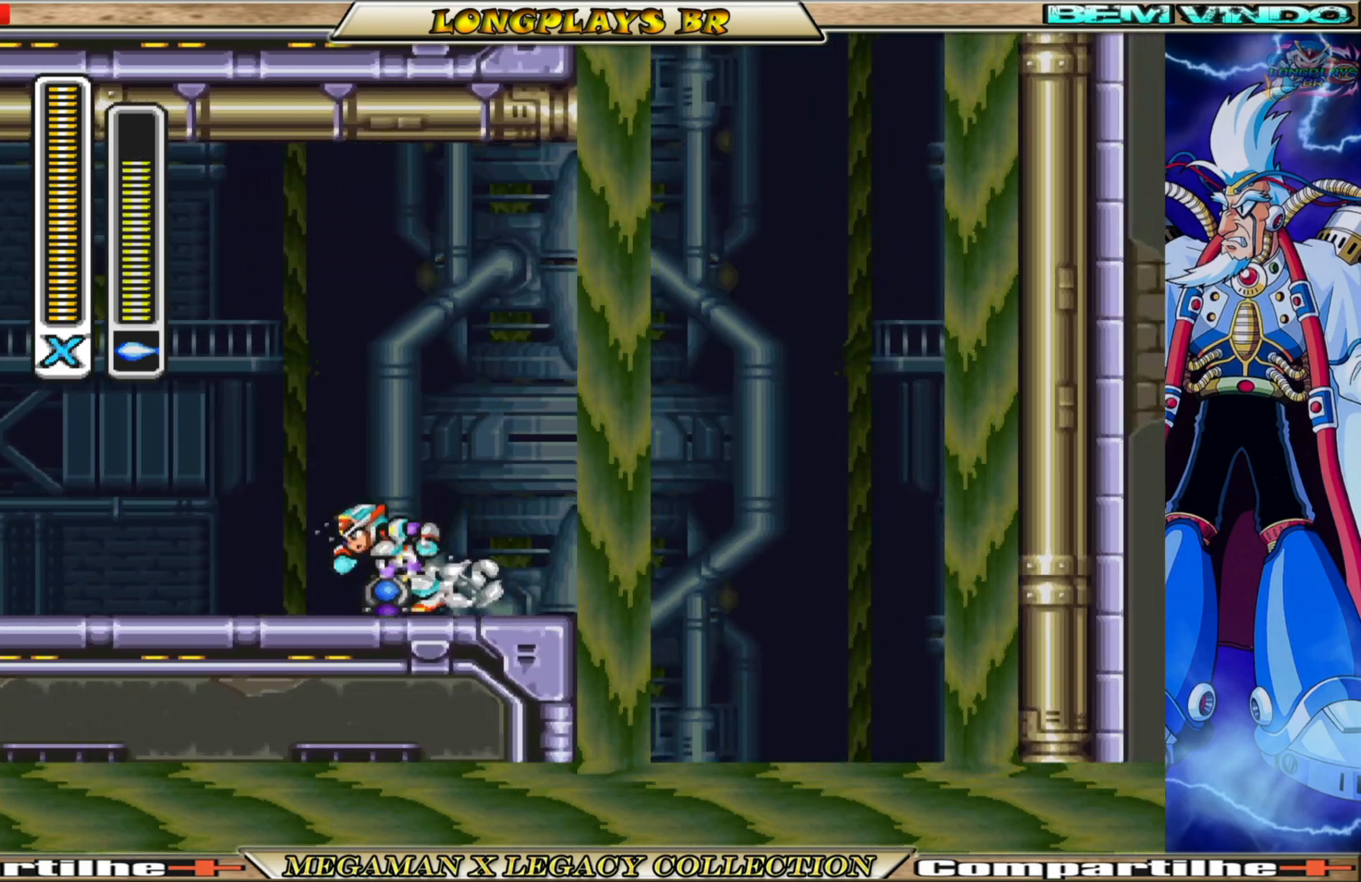
{"buttons": ["B", "DPAD_LEFT"], "left_stick": "center", "right_stick": "center", "events": [[200, "B", "up"], [300, "B", "down"]]}
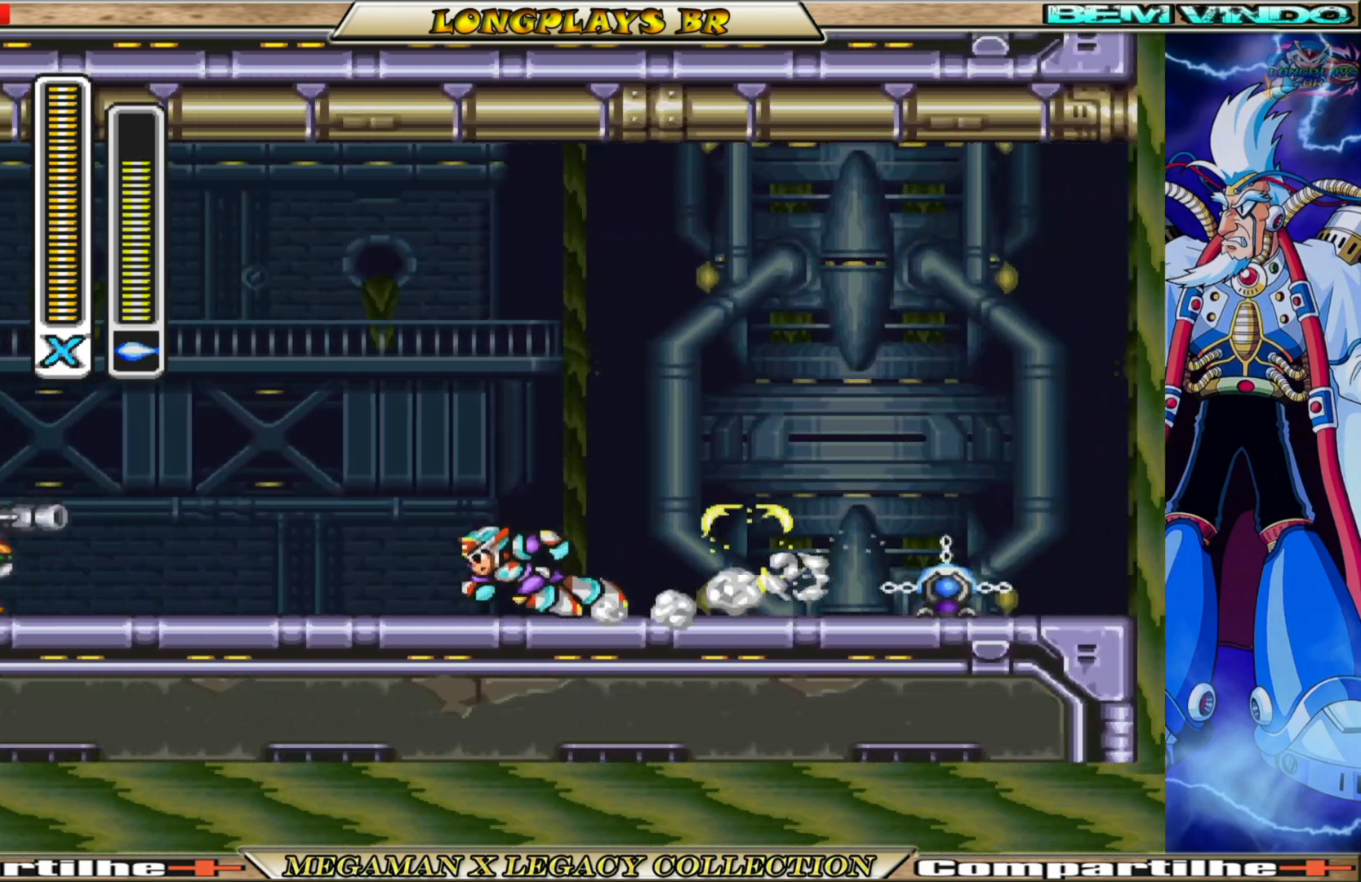
{"buttons": ["X", "DPAD_LEFT"], "left_stick": "center", "right_stick": "center", "events": [[67, "B", "up"], [167, "B", "down"], [417, "B", "up"], [467, "X", "down"]]}
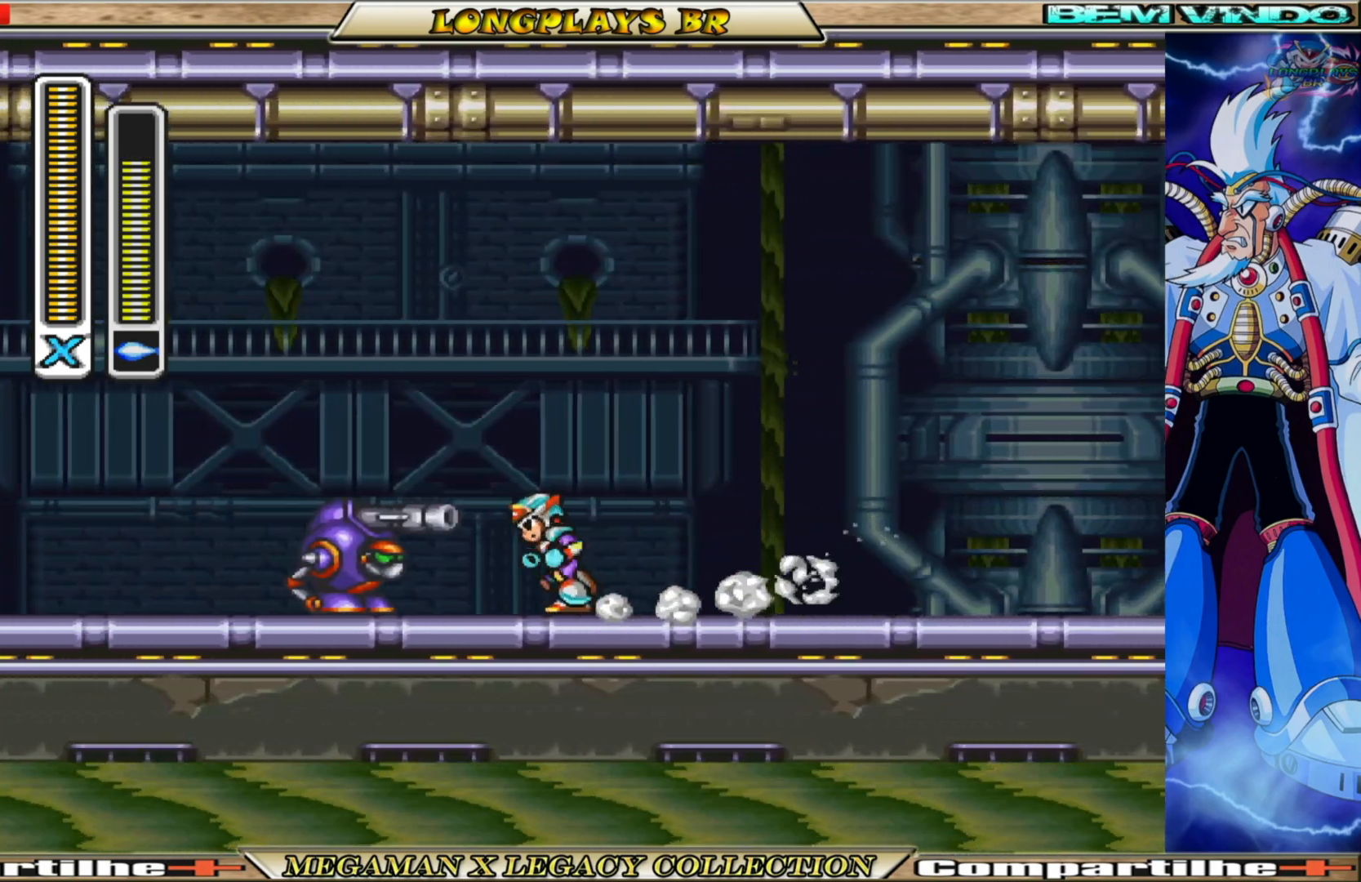
{"buttons": [], "left_stick": "center", "right_stick": "center", "events": [[17, "DPAD_LEFT", "up"], [150, "X", "up"]]}
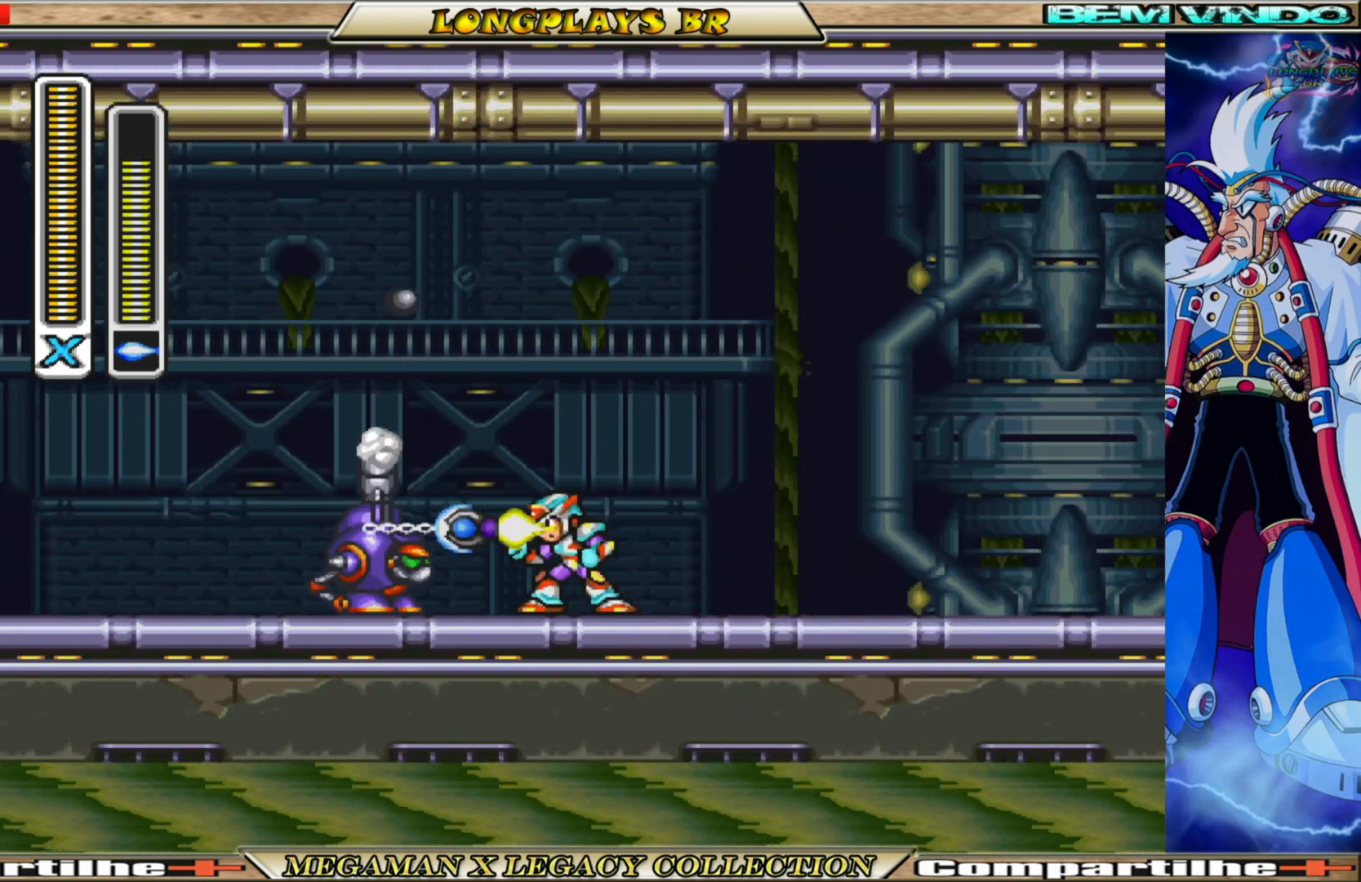
{"buttons": ["B", "DPAD_RIGHT"], "left_stick": "center", "right_stick": "center", "events": [[317, "B", "down"], [433, "DPAD_RIGHT", "down"]]}
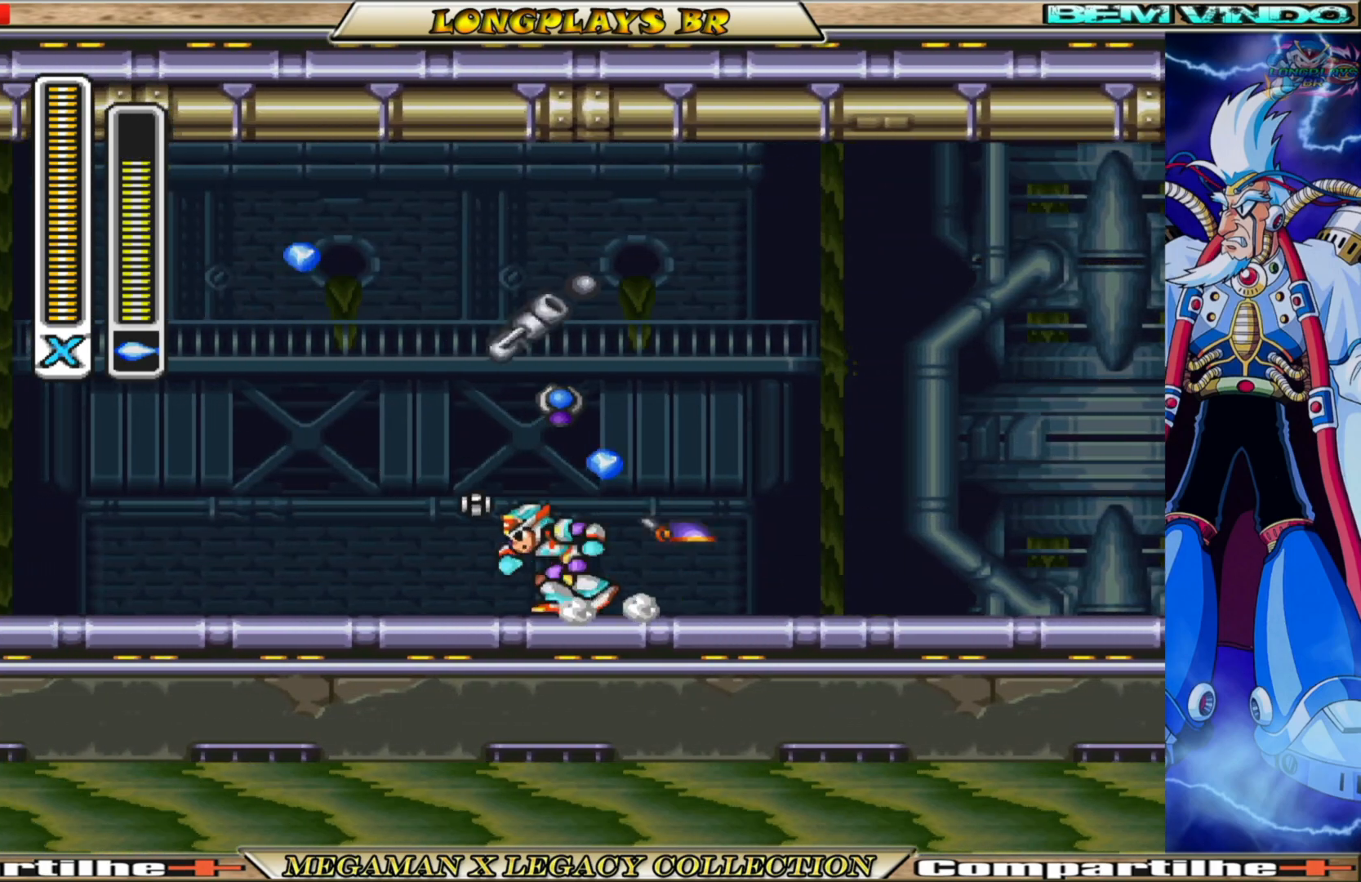
{"buttons": ["DPAD_LEFT"], "left_stick": "center", "right_stick": "center", "events": [[33, "B", "up"], [200, "B", "down"], [400, "DPAD_RIGHT", "up"], [483, "DPAD_LEFT", "down"], [500, "B", "up"]]}
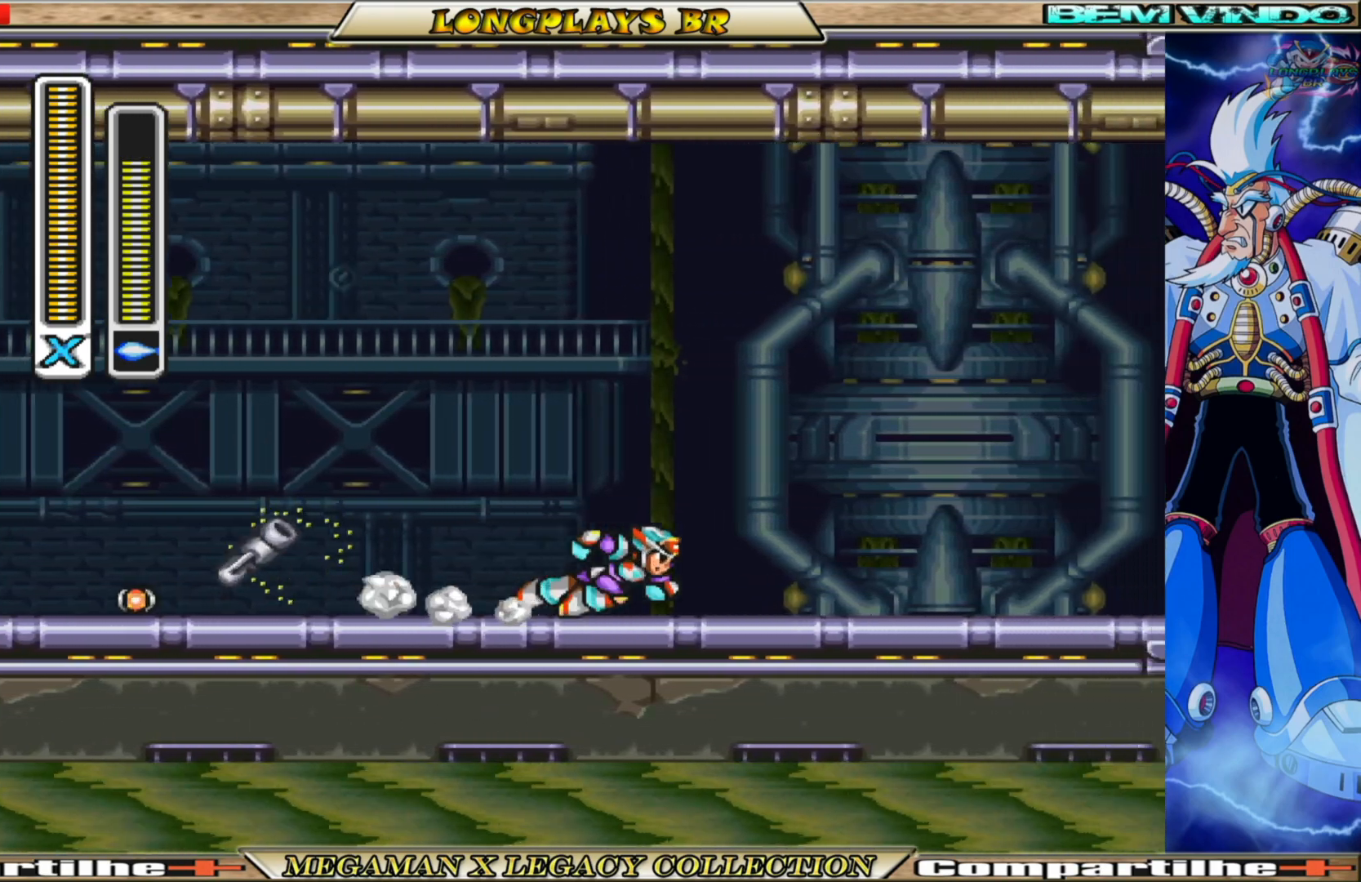
{"buttons": ["B", "DPAD_LEFT"], "left_stick": "center", "right_stick": "center", "events": [[183, "B", "down"]]}
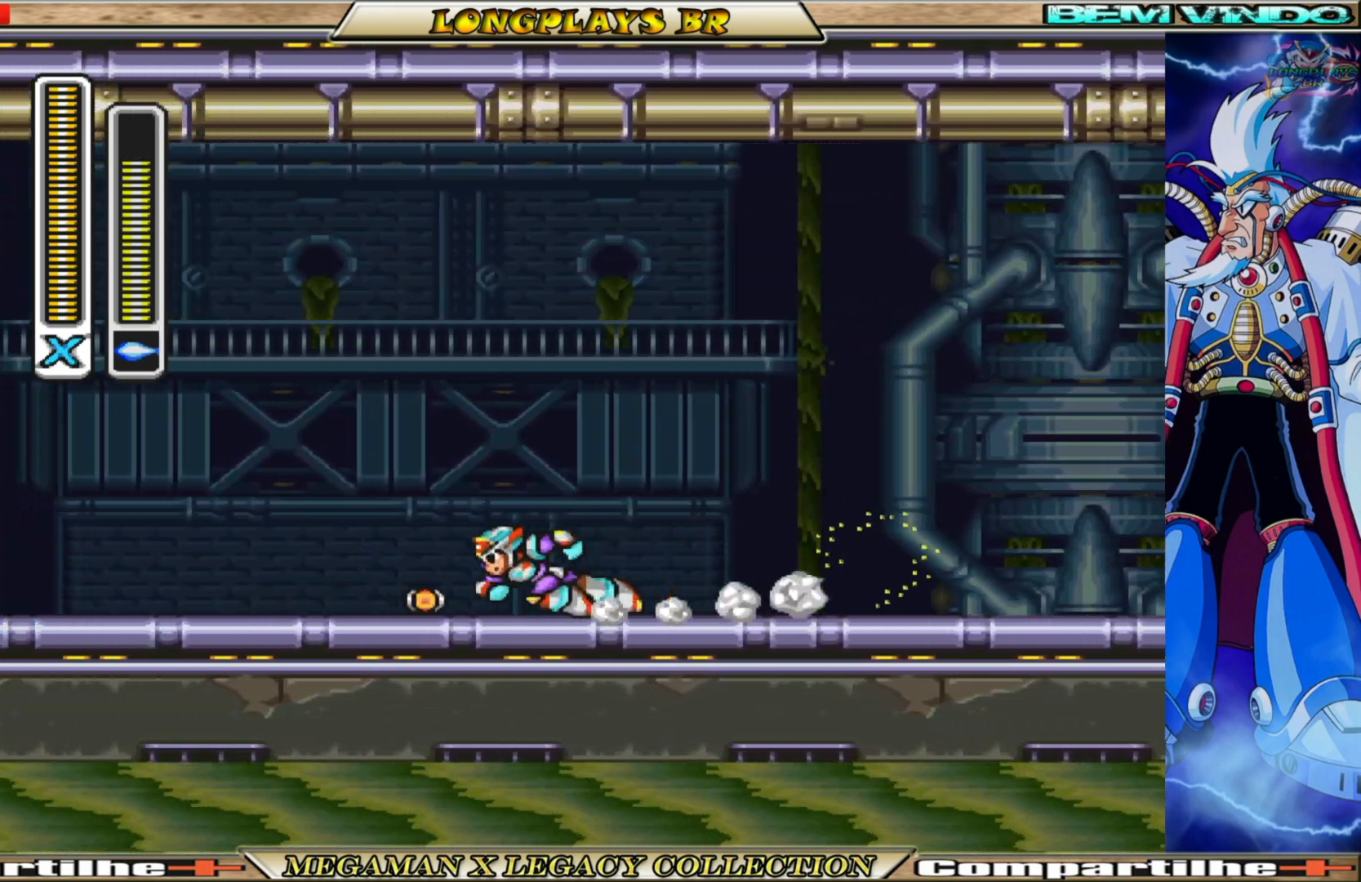
{"buttons": ["B", "DPAD_RIGHT"], "left_stick": "center", "right_stick": "center", "events": [[67, "DPAD_LEFT", "up"], [133, "DPAD_RIGHT", "down"], [150, "B", "up"], [300, "B", "down"]]}
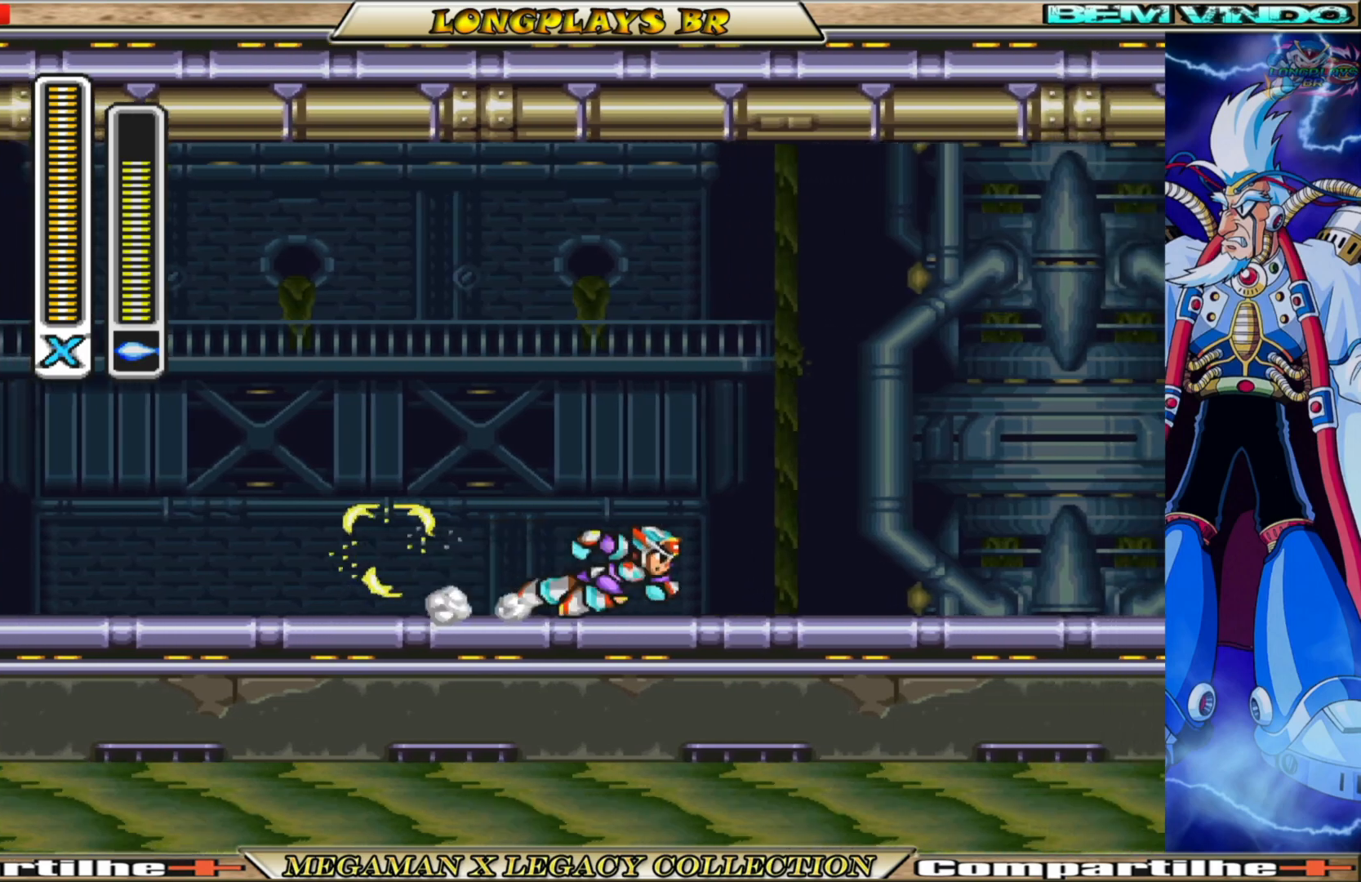
{"buttons": ["B", "DPAD_RIGHT"], "left_stick": "center", "right_stick": "center", "events": [[150, "B", "up"], [400, "B", "down"]]}
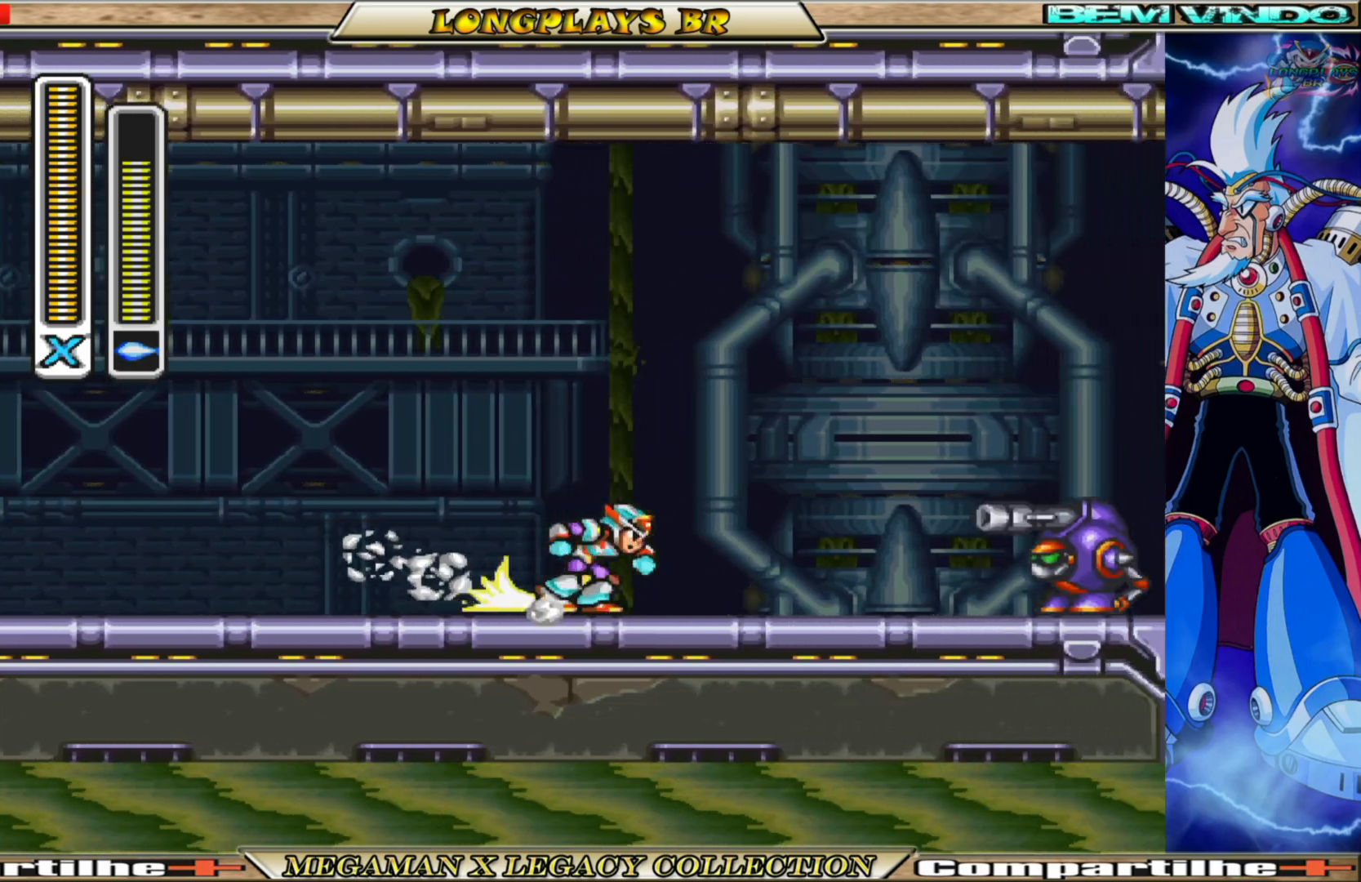
{"buttons": [], "left_stick": "center", "right_stick": "center", "events": [[300, "B", "up"], [333, "X", "down"], [450, "DPAD_RIGHT", "up"], [467, "X", "up"]]}